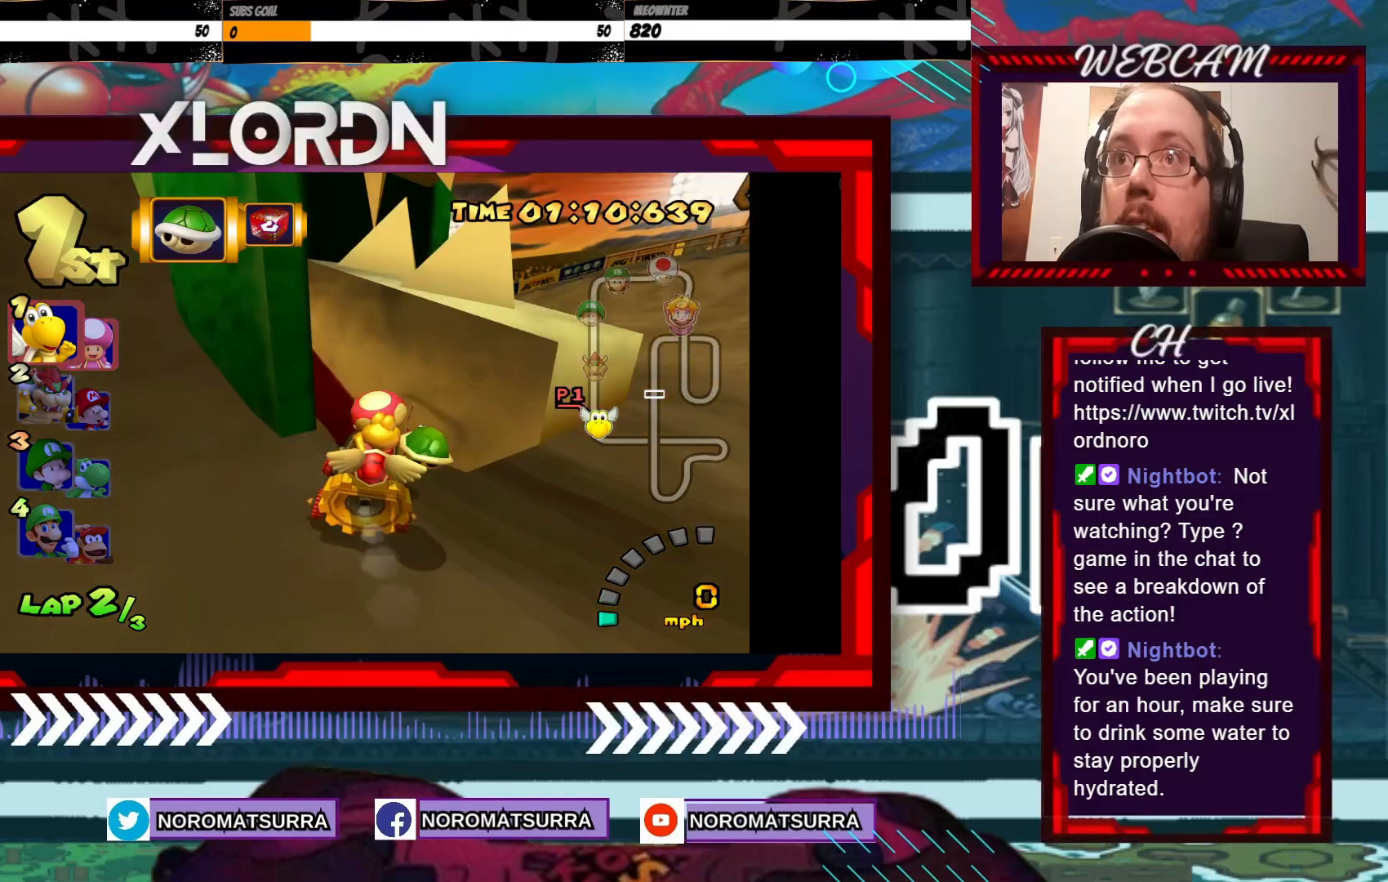
Gameplay with a controller (Xbox layout); each line is a JSON object with the inputs held at the frame after it. "events" lists button and stick changes between this image and that frame as [ms after this image, input, new state], when the widget could be followed in between. Not read: L3 R3 right_stick.
{"buttons": ["A"], "left_stick": "right", "events": [[333, "left_stick", "left"], [400, "R2", "up"], [450, "left_stick", "right"]]}
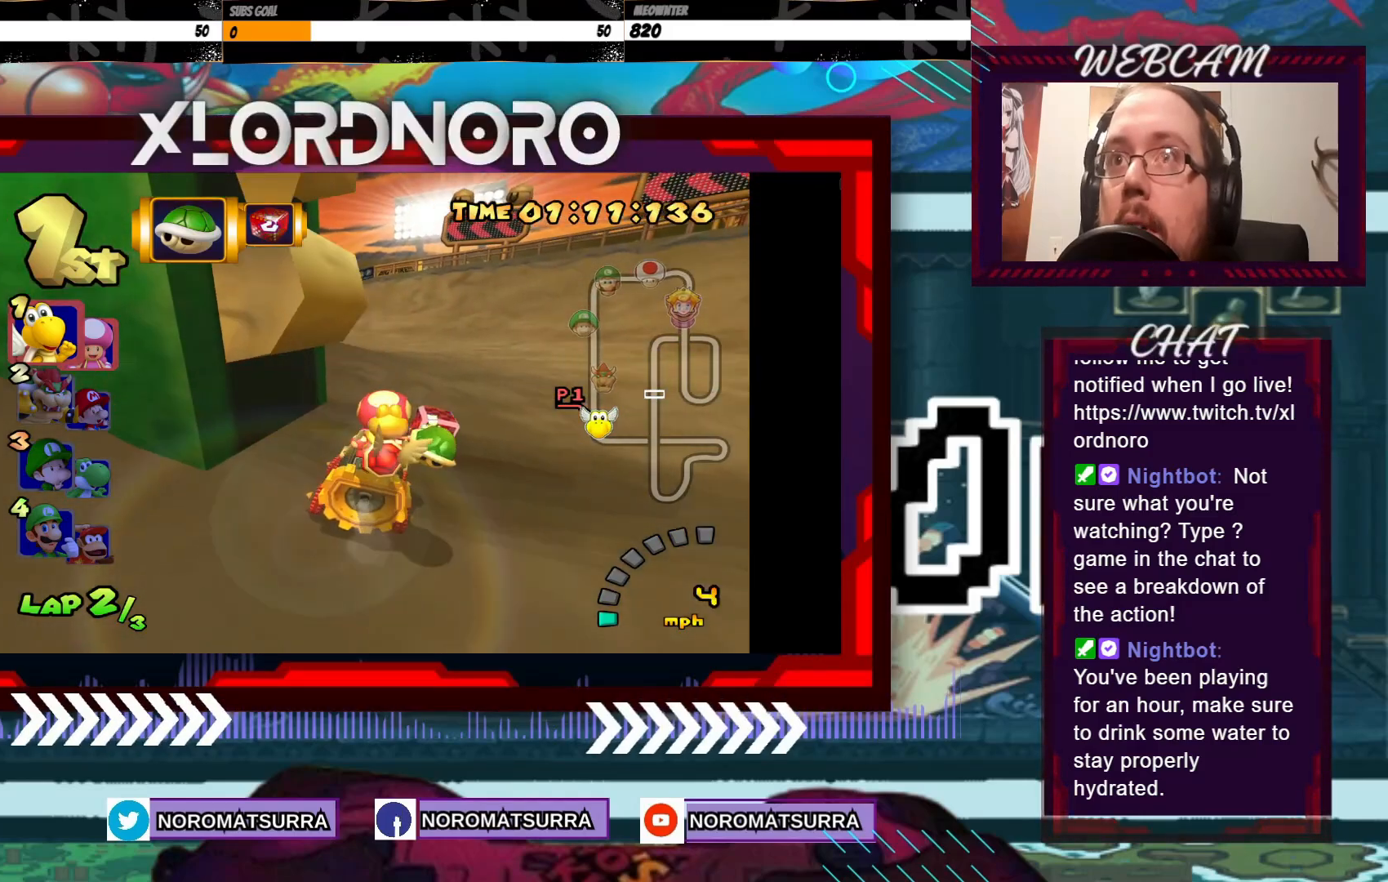
{"buttons": ["A"], "left_stick": "center", "events": [[100, "left_stick", "left"], [350, "left_stick", "center"]]}
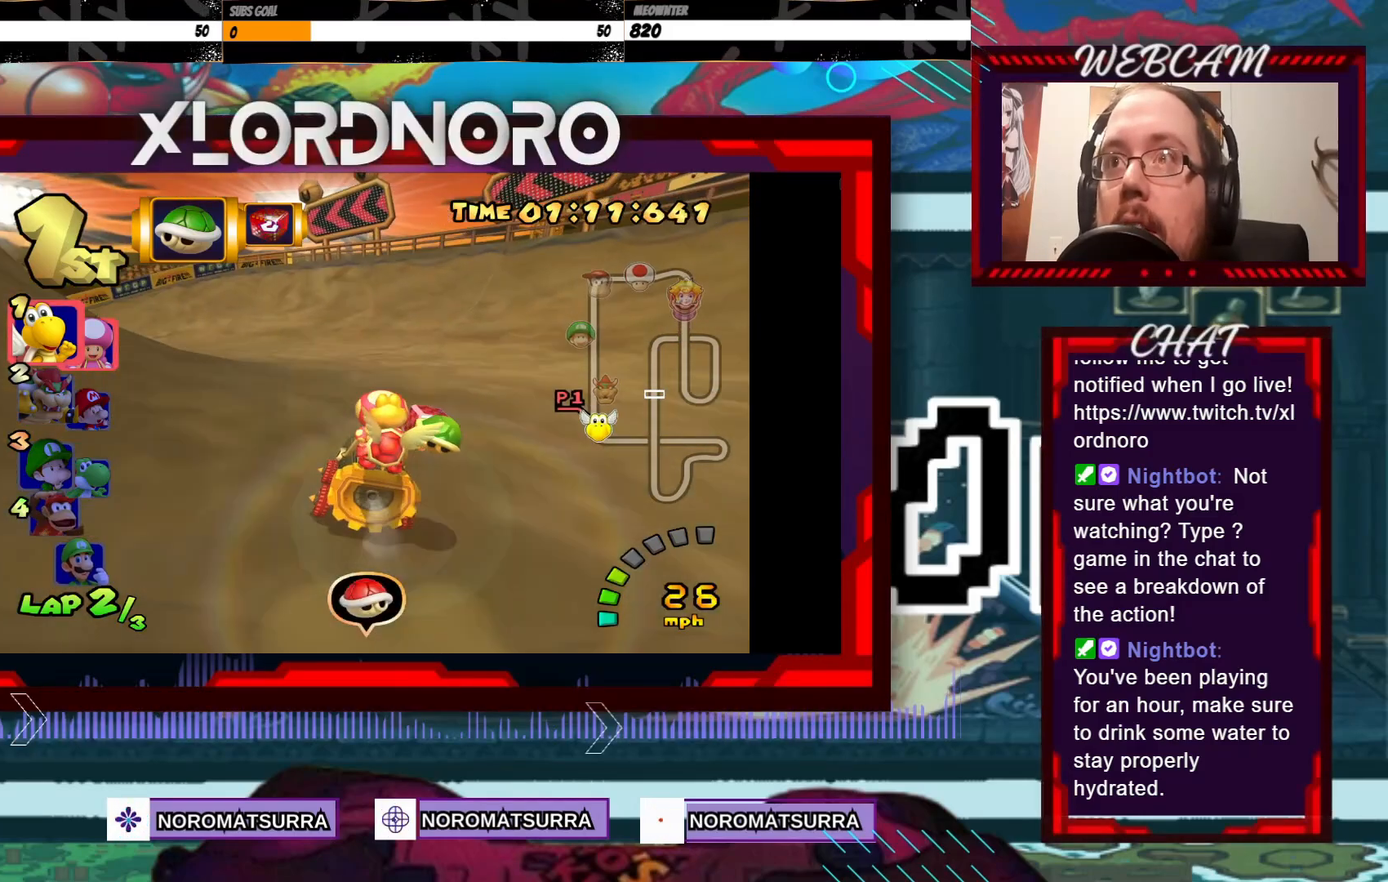
{"buttons": ["A"], "left_stick": "down-left", "events": [[50, "left_stick", "left"], [483, "left_stick", "down-left"]]}
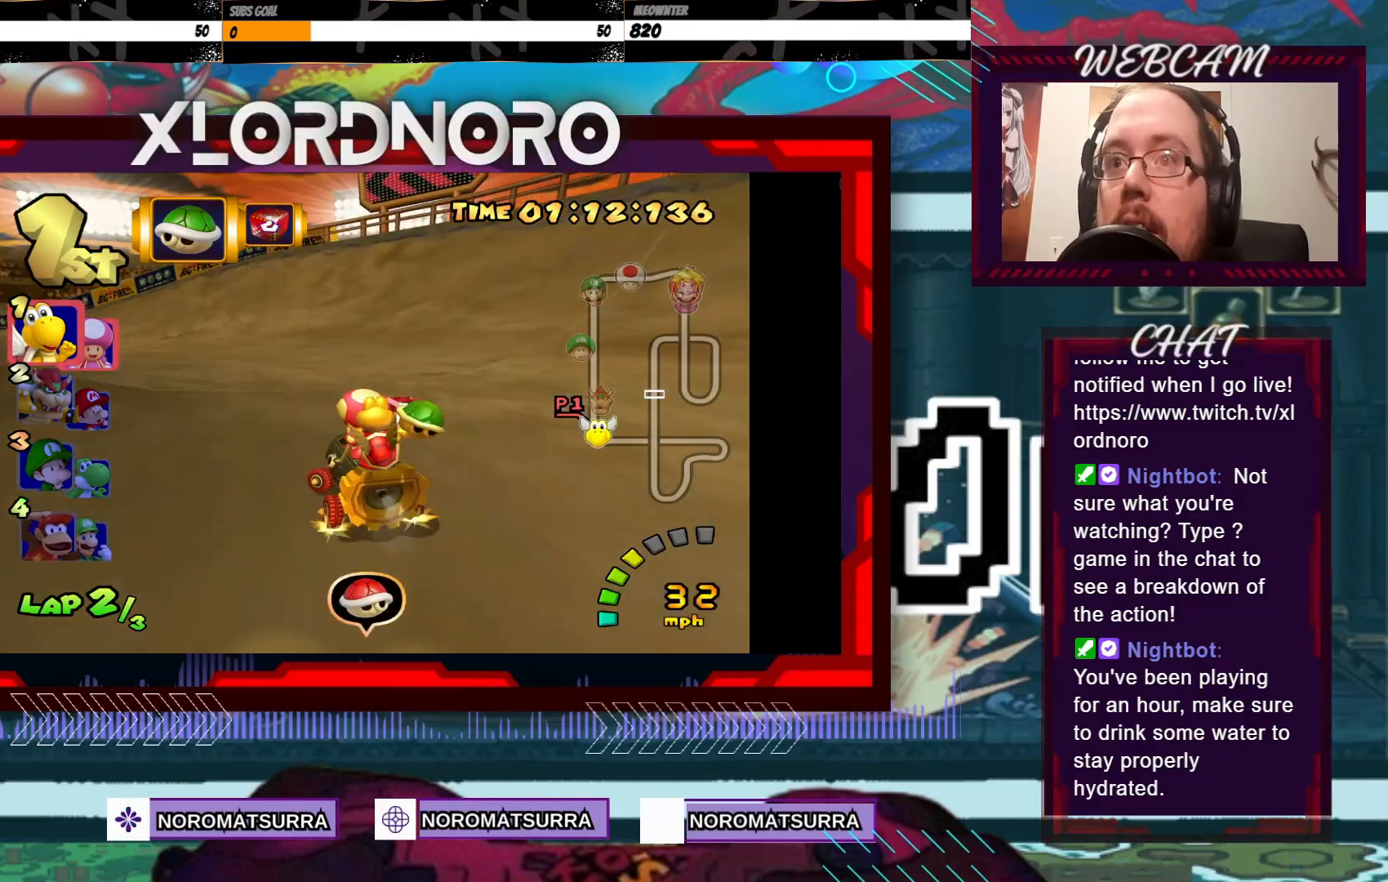
{"buttons": ["A"], "left_stick": "left", "events": [[150, "X", "down"], [300, "X", "up"], [450, "left_stick", "left"]]}
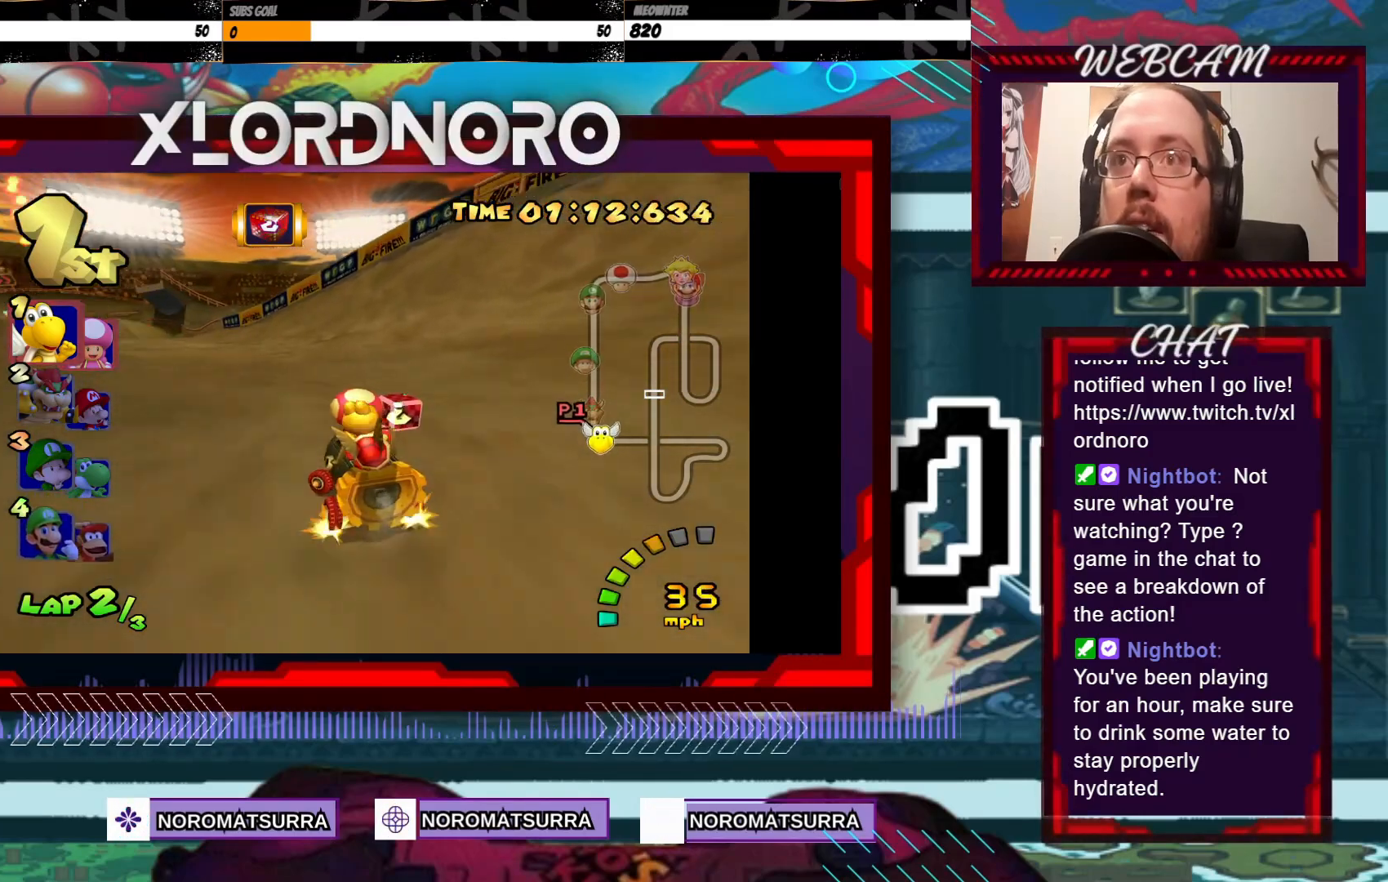
{"buttons": ["A"], "left_stick": "center", "events": [[300, "left_stick", "center"]]}
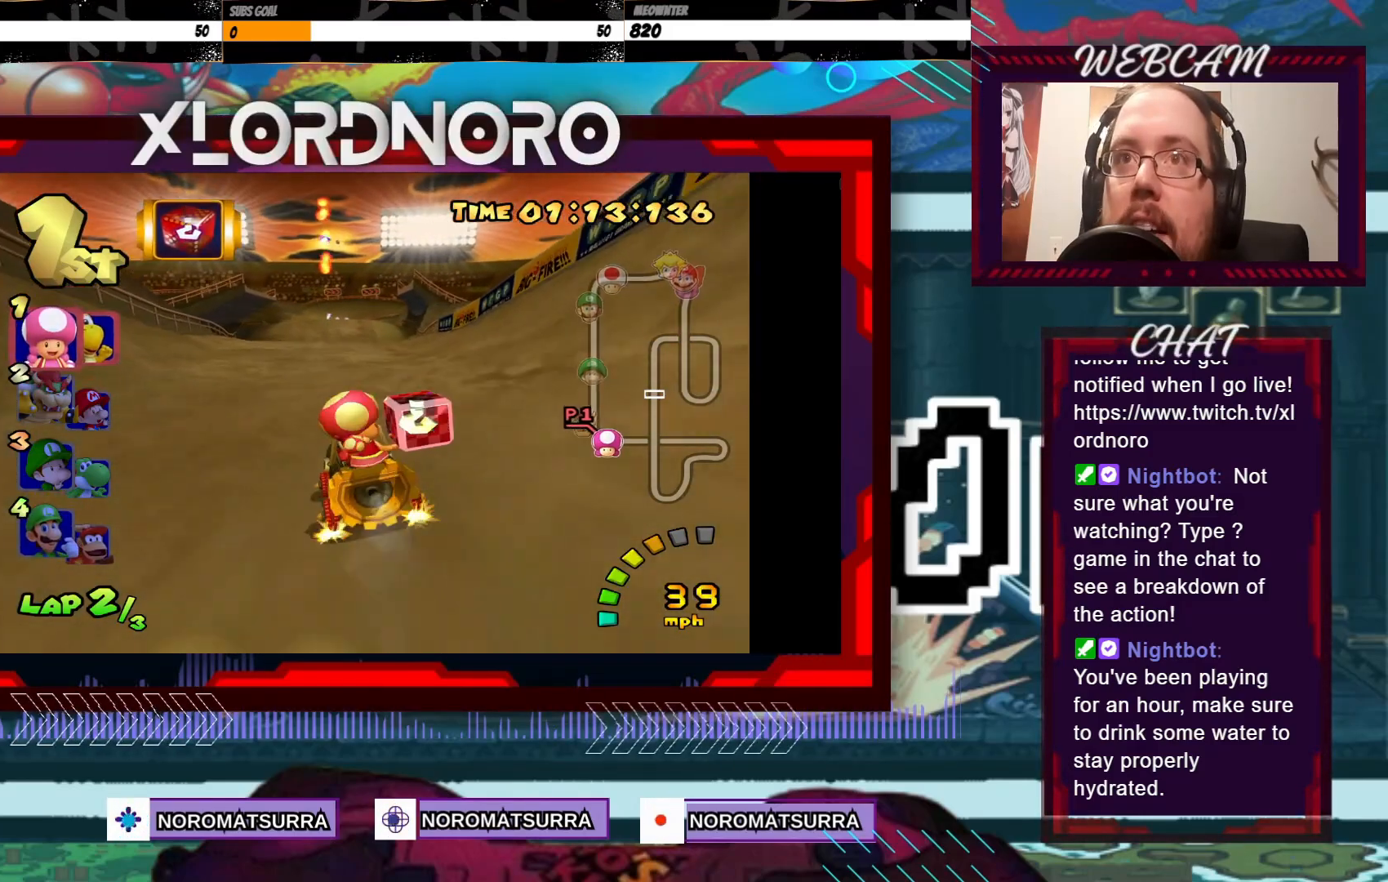
{"buttons": ["A"], "left_stick": "center", "events": [[150, "left_stick", "right"], [283, "left_stick", "center"]]}
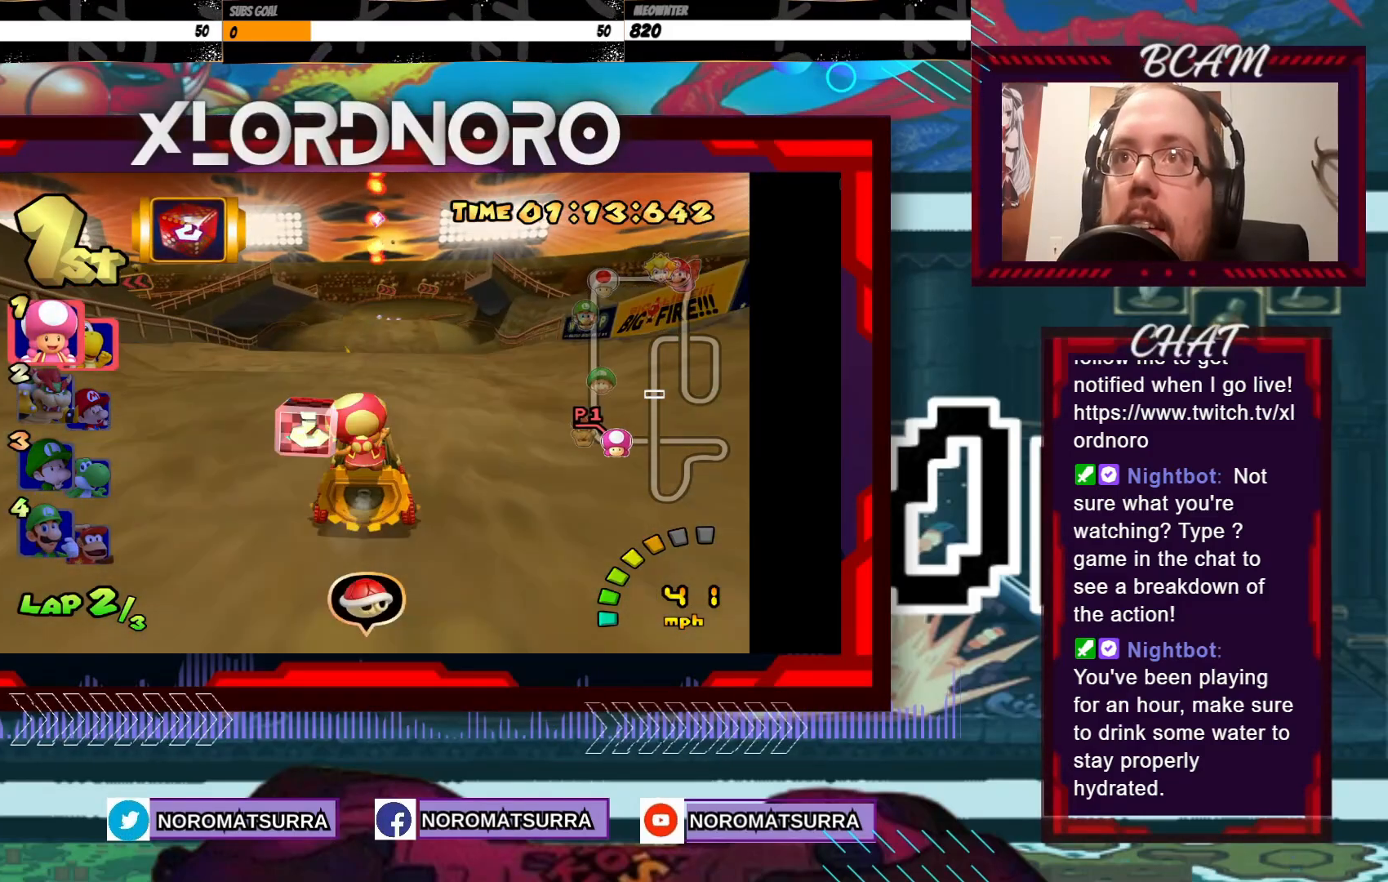
{"buttons": ["A"], "left_stick": "center", "events": [[133, "left_stick", "right"], [250, "left_stick", "center"]]}
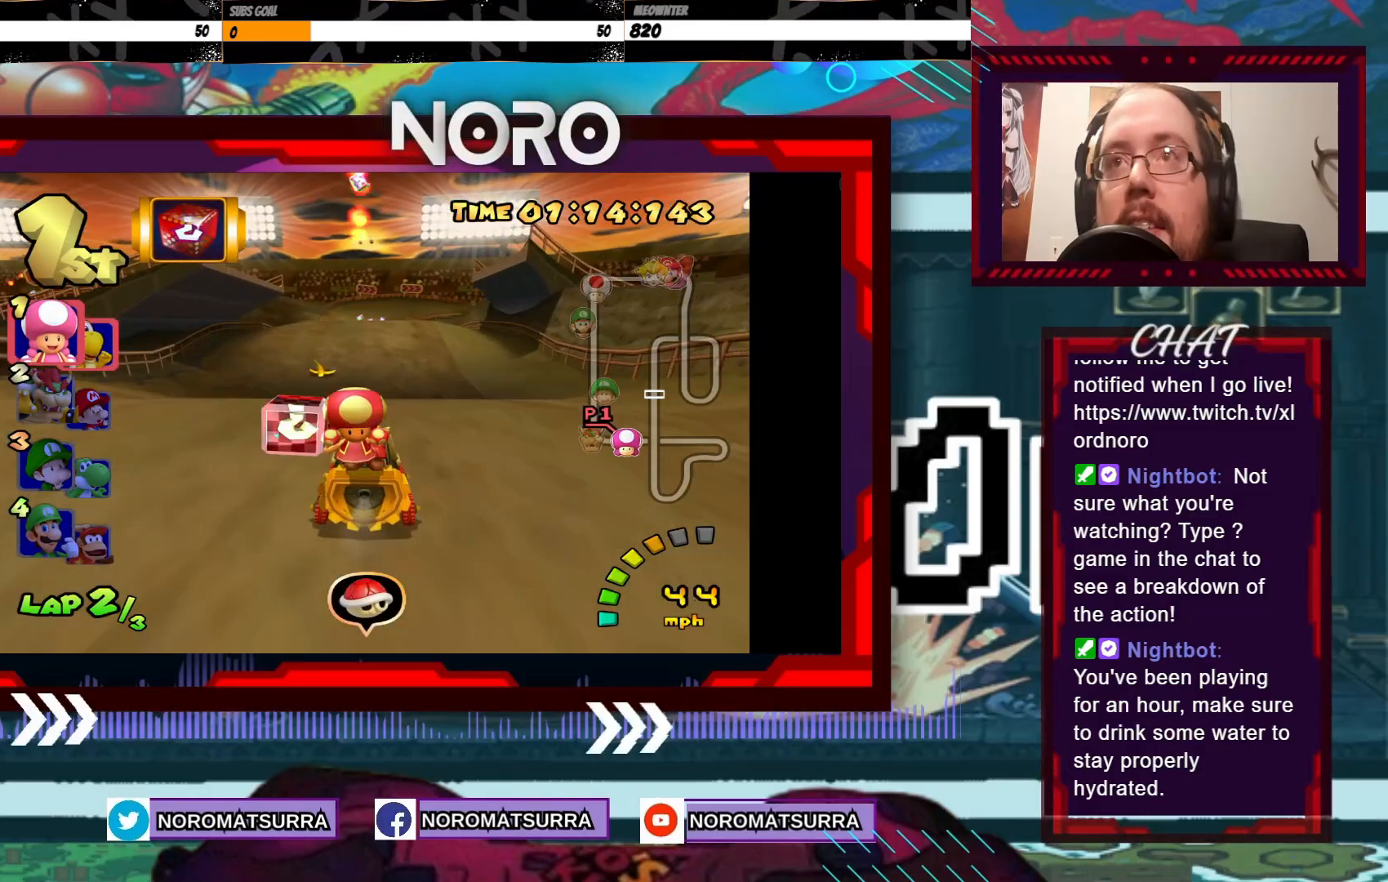
{"buttons": ["A"], "left_stick": "center", "events": []}
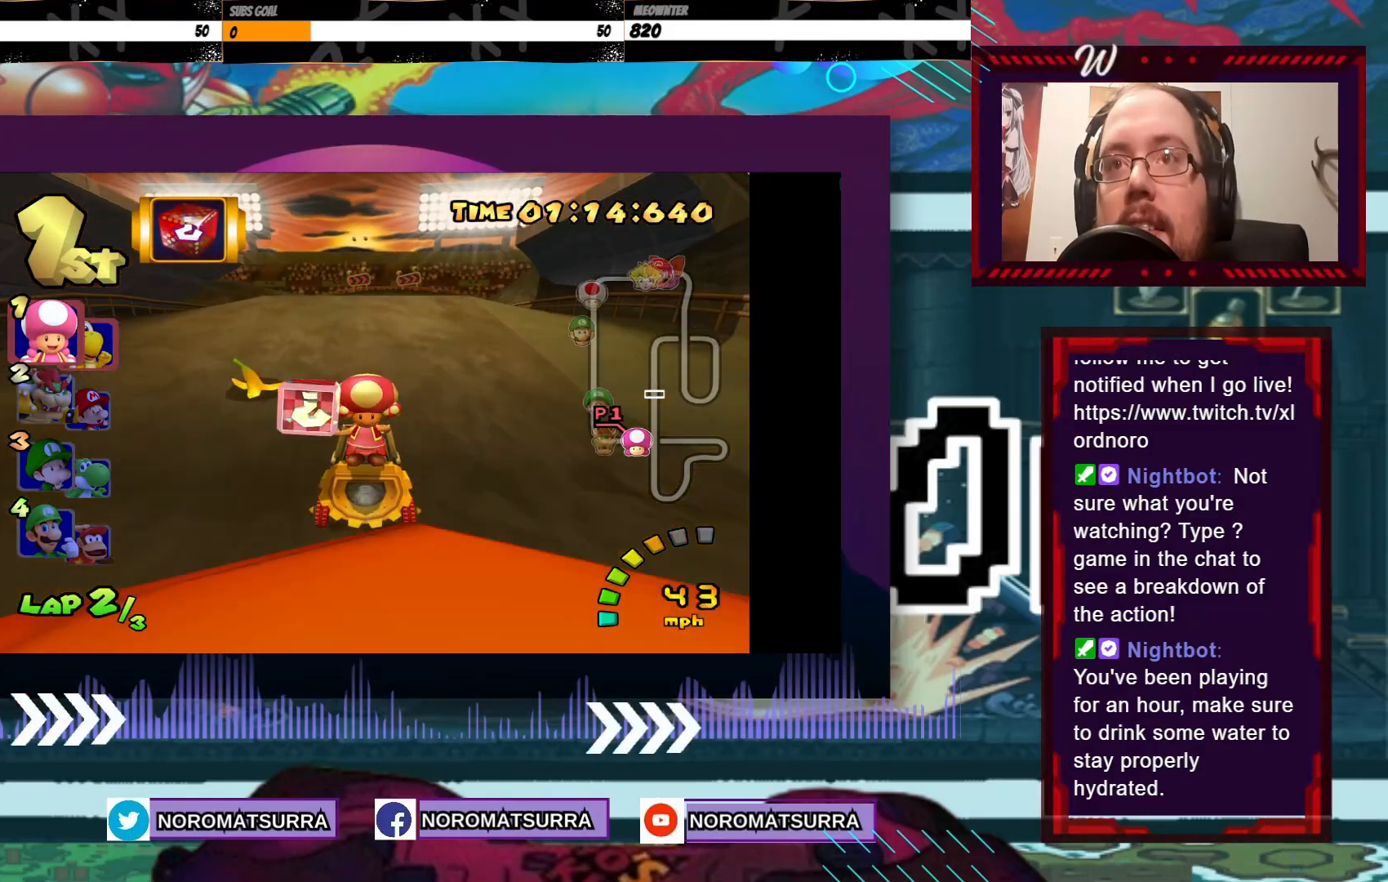
{"buttons": ["A"], "left_stick": "center", "events": []}
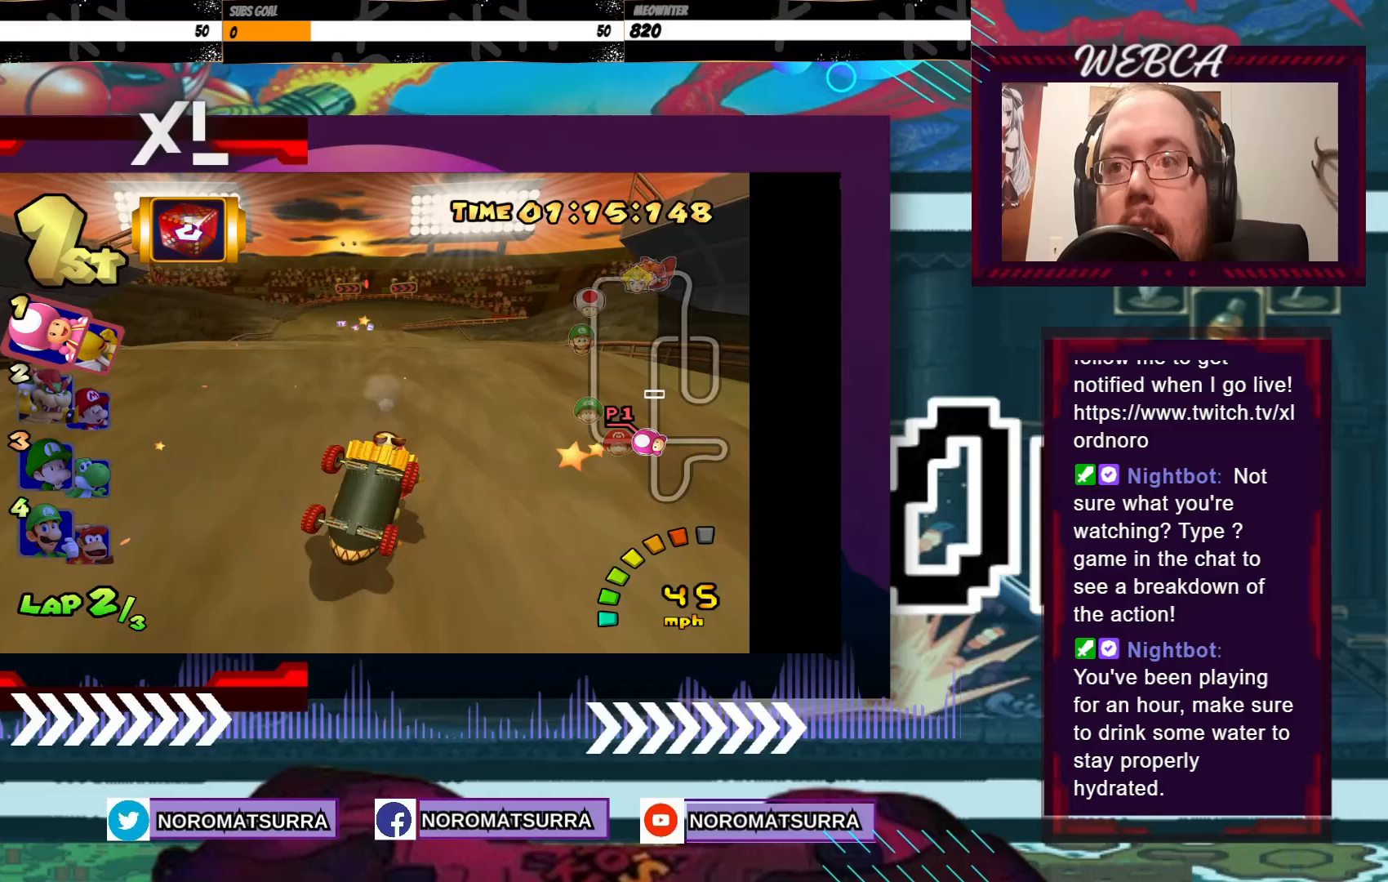
{"buttons": ["A"], "left_stick": "center", "events": []}
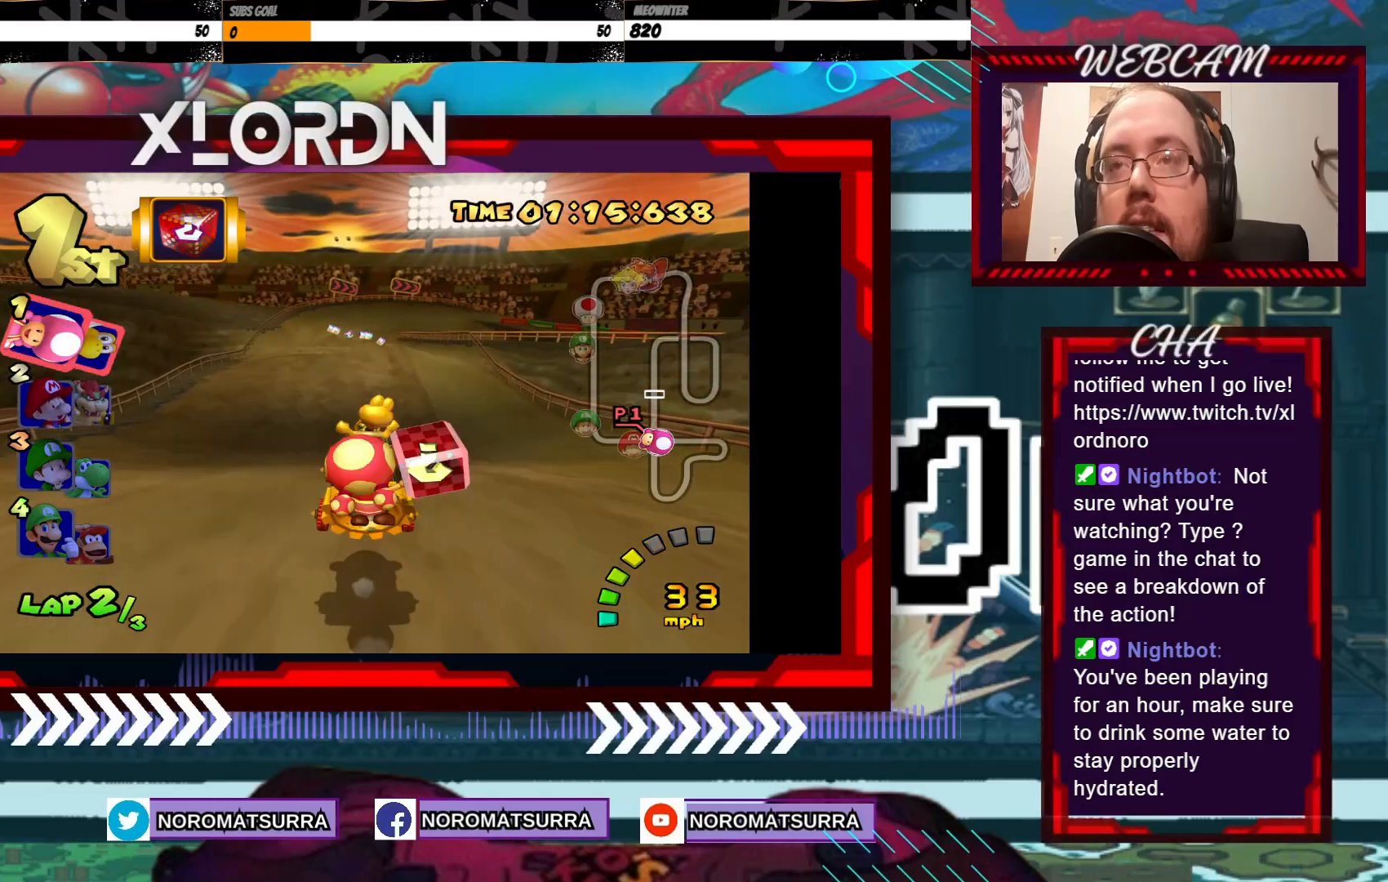
{"buttons": ["A"], "left_stick": "left", "events": [[483, "left_stick", "left"]]}
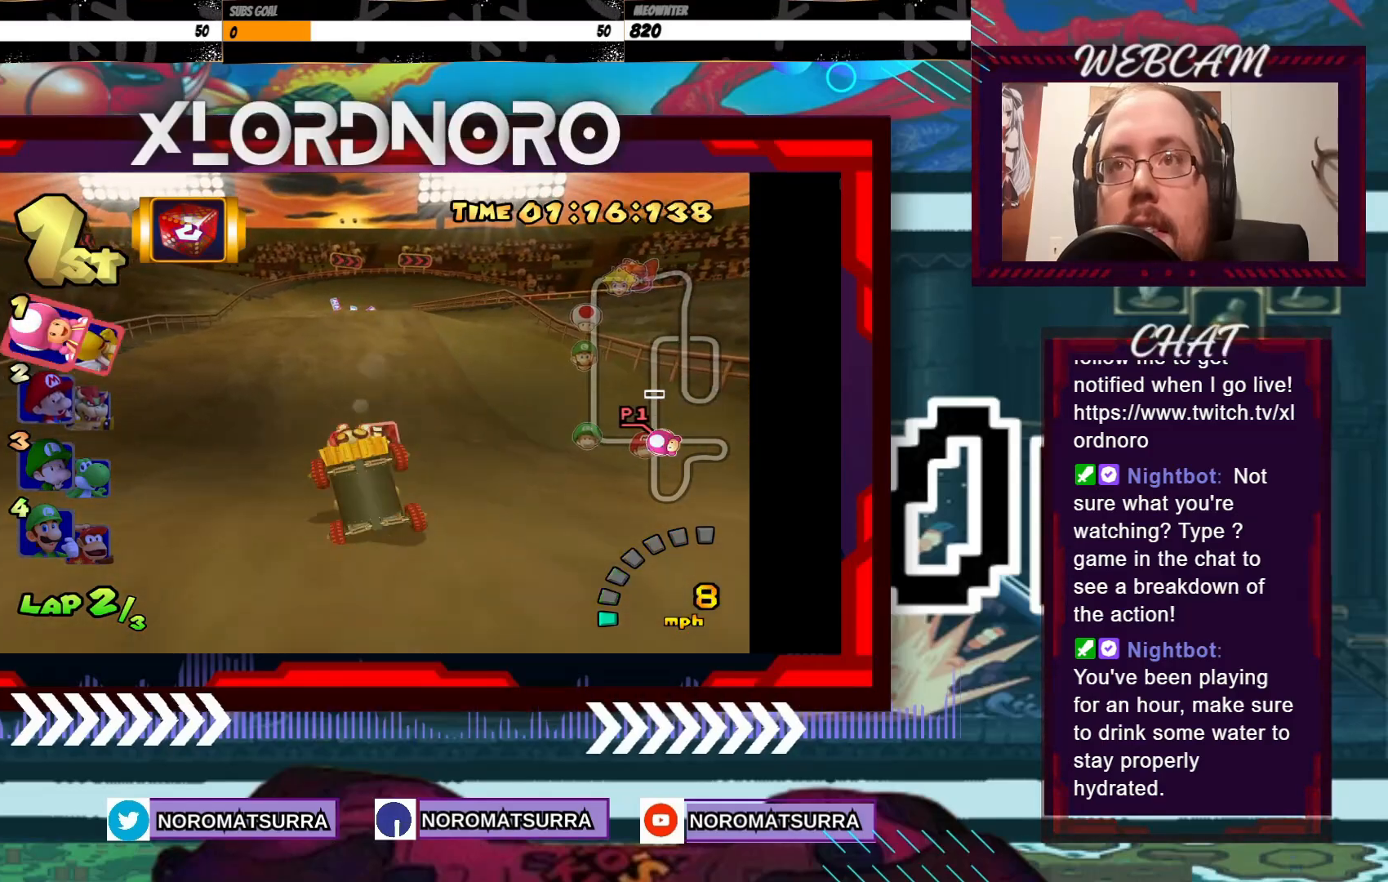
{"buttons": ["A"], "left_stick": "center", "events": [[133, "left_stick", "center"]]}
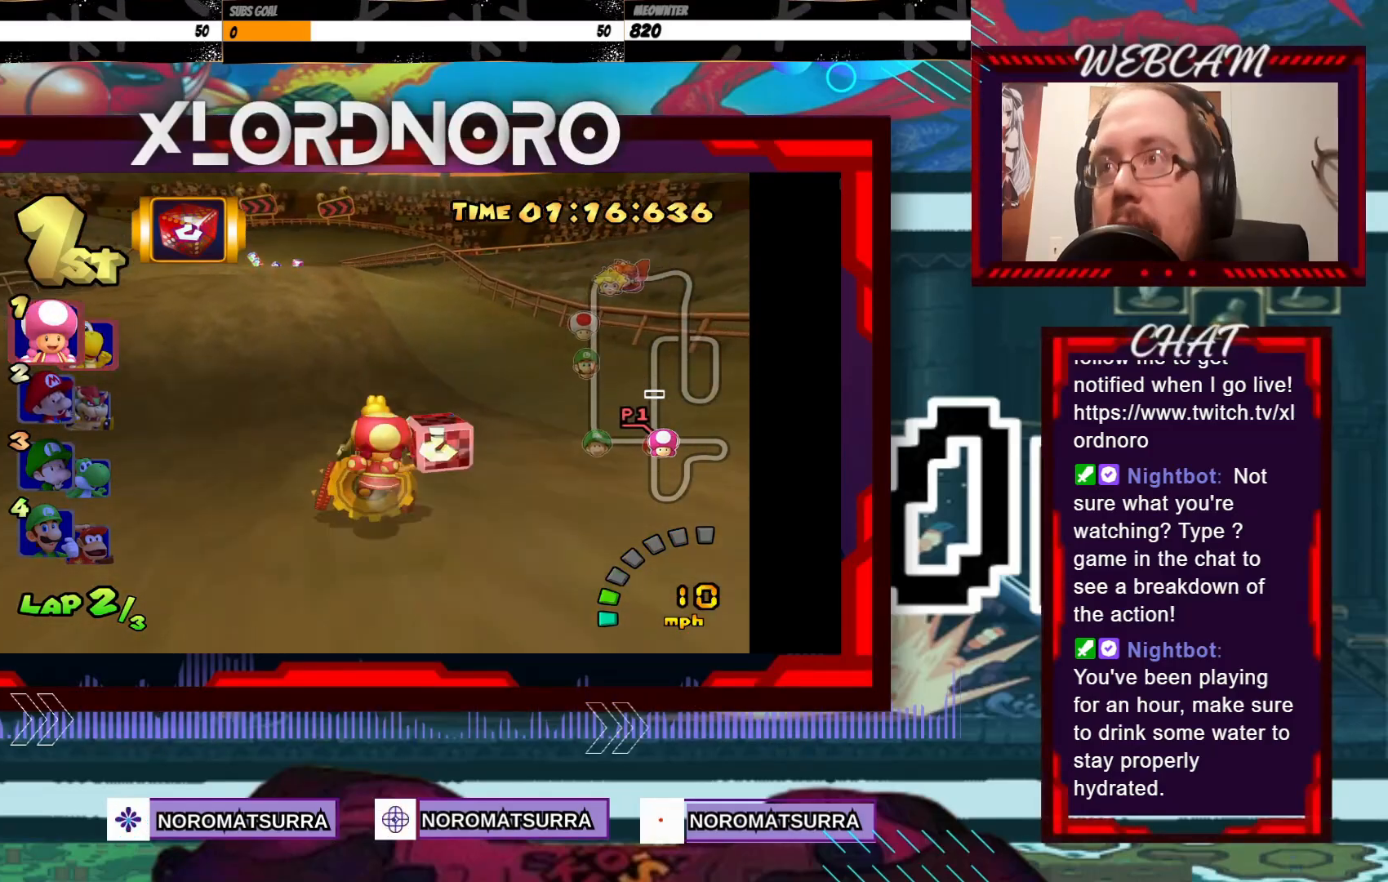
{"buttons": ["A"], "left_stick": "center", "events": [[100, "left_stick", "left"], [283, "left_stick", "center"]]}
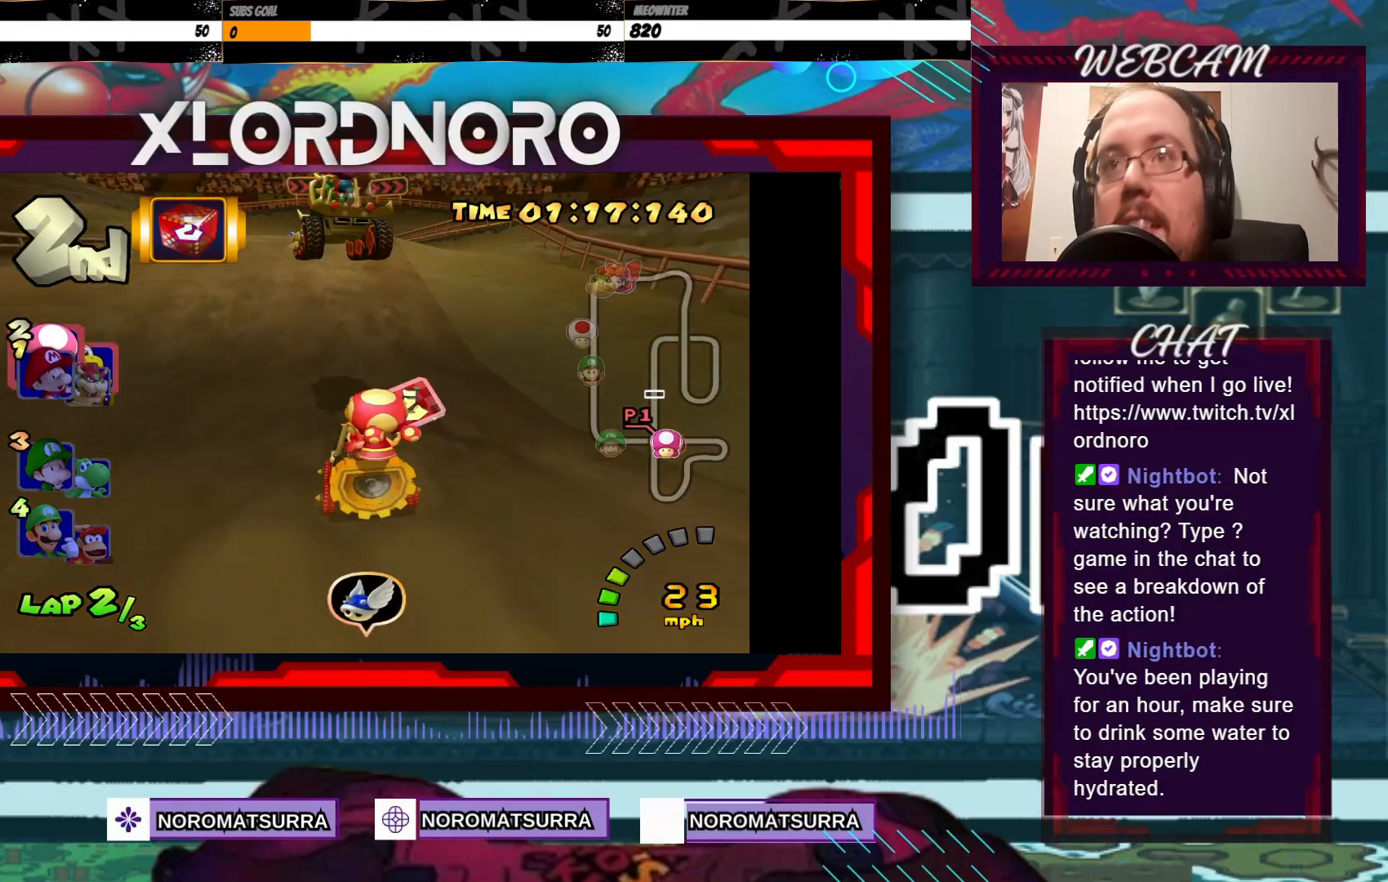
{"buttons": ["A"], "left_stick": "center", "events": []}
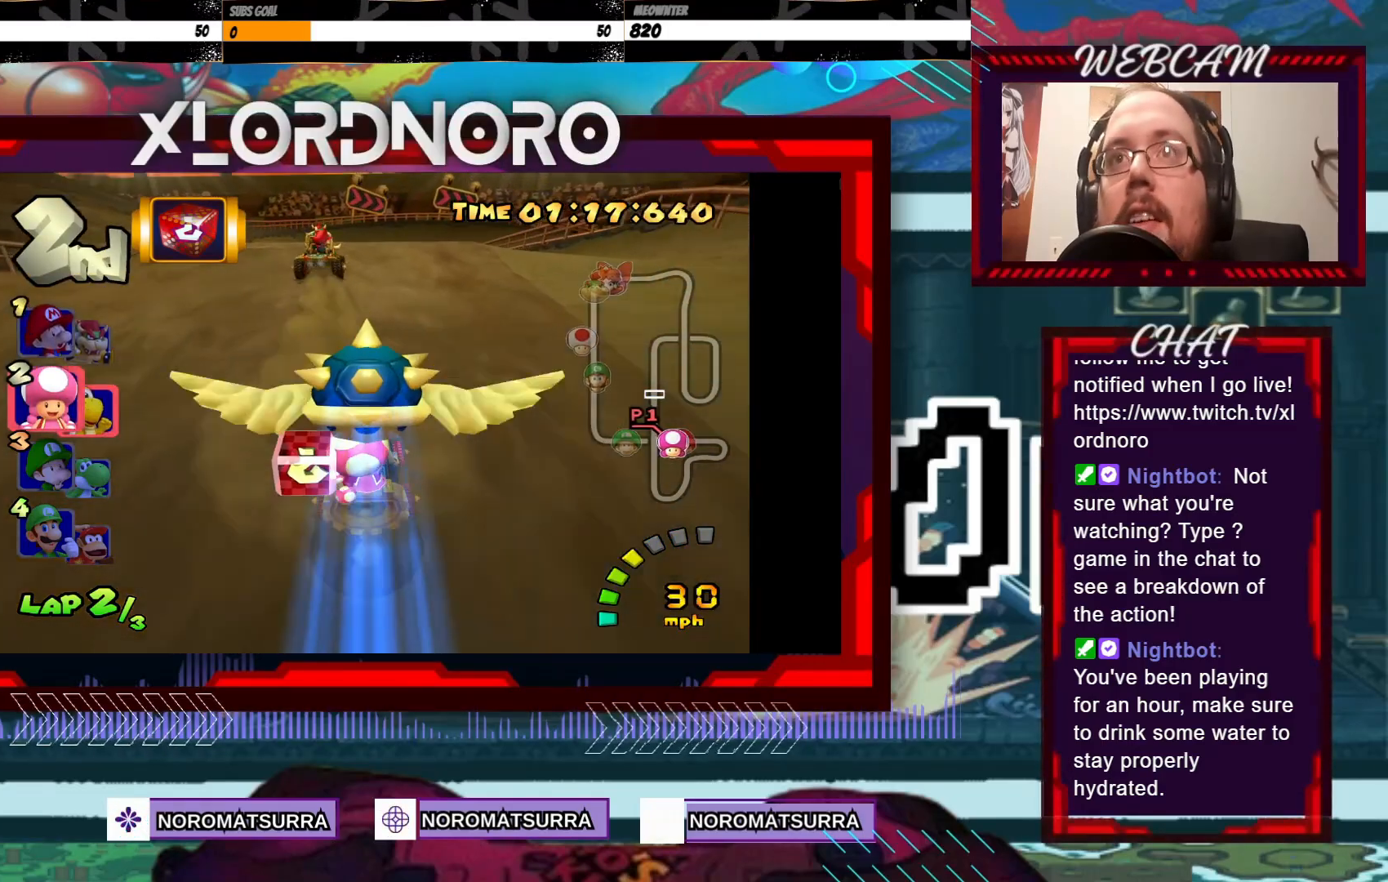
{"buttons": ["A"], "left_stick": "center", "events": []}
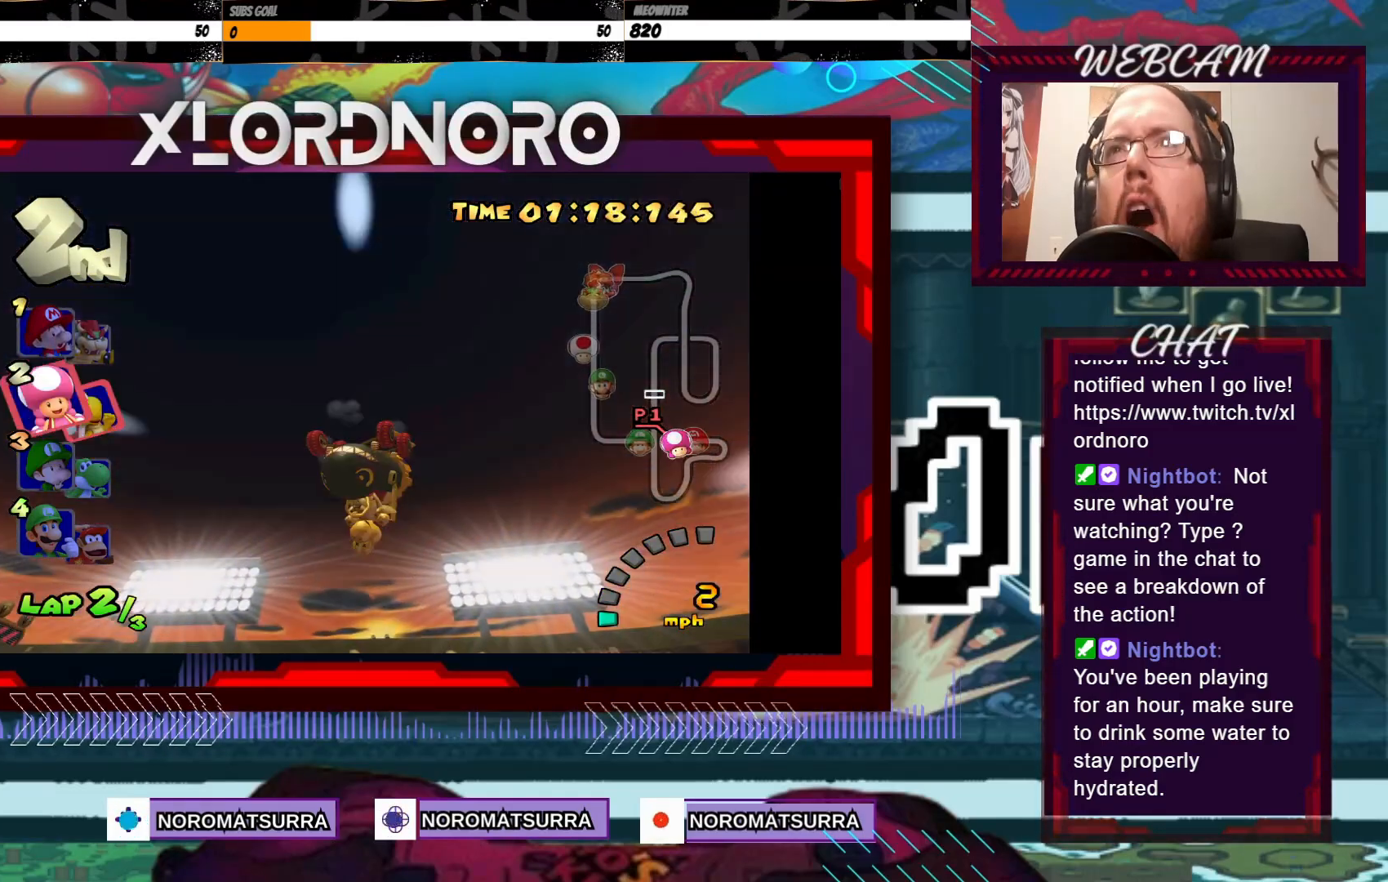
{"buttons": ["A"], "left_stick": "center", "events": []}
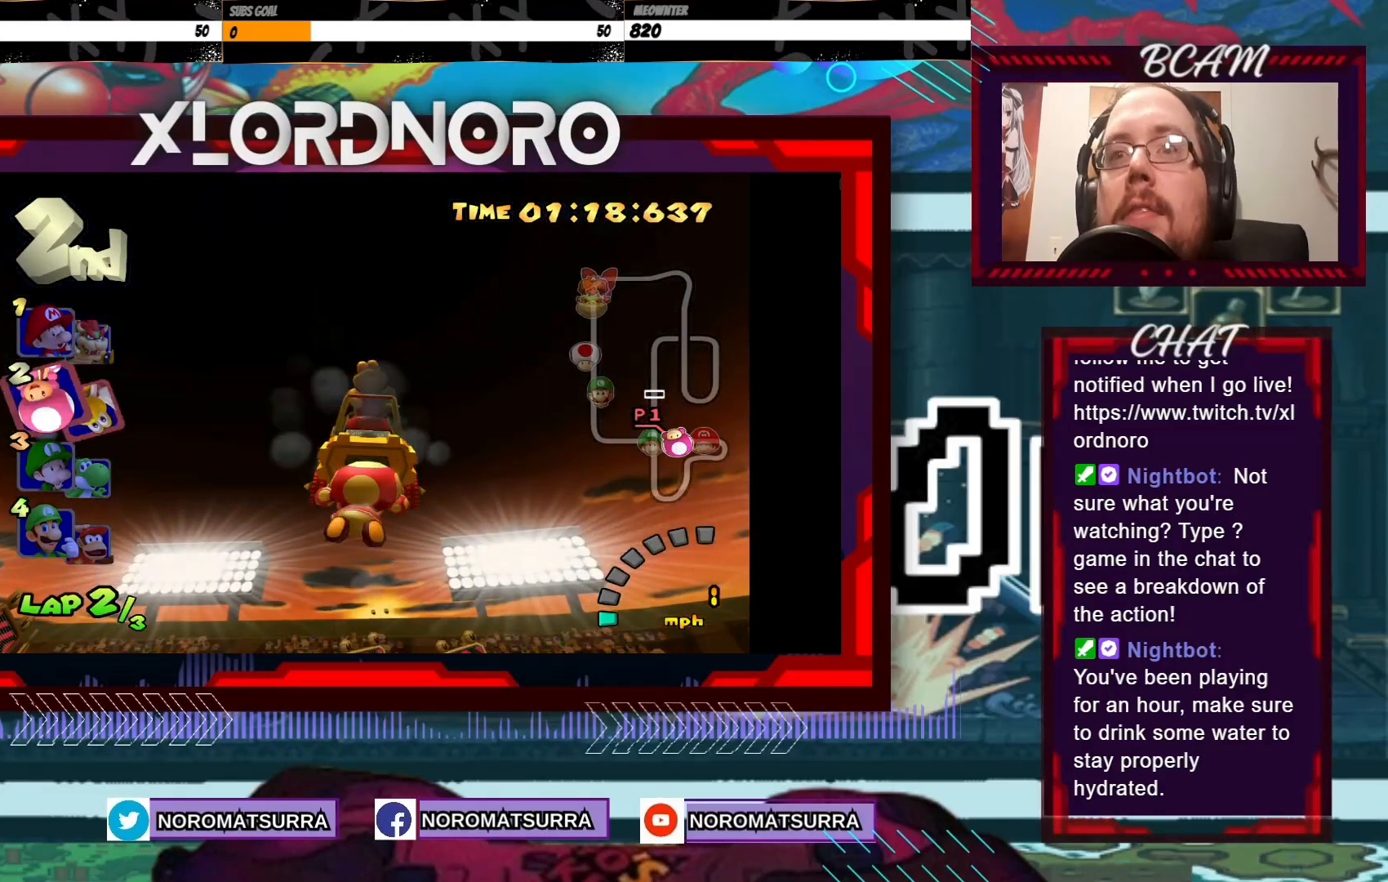
{"buttons": ["A"], "left_stick": "center", "events": []}
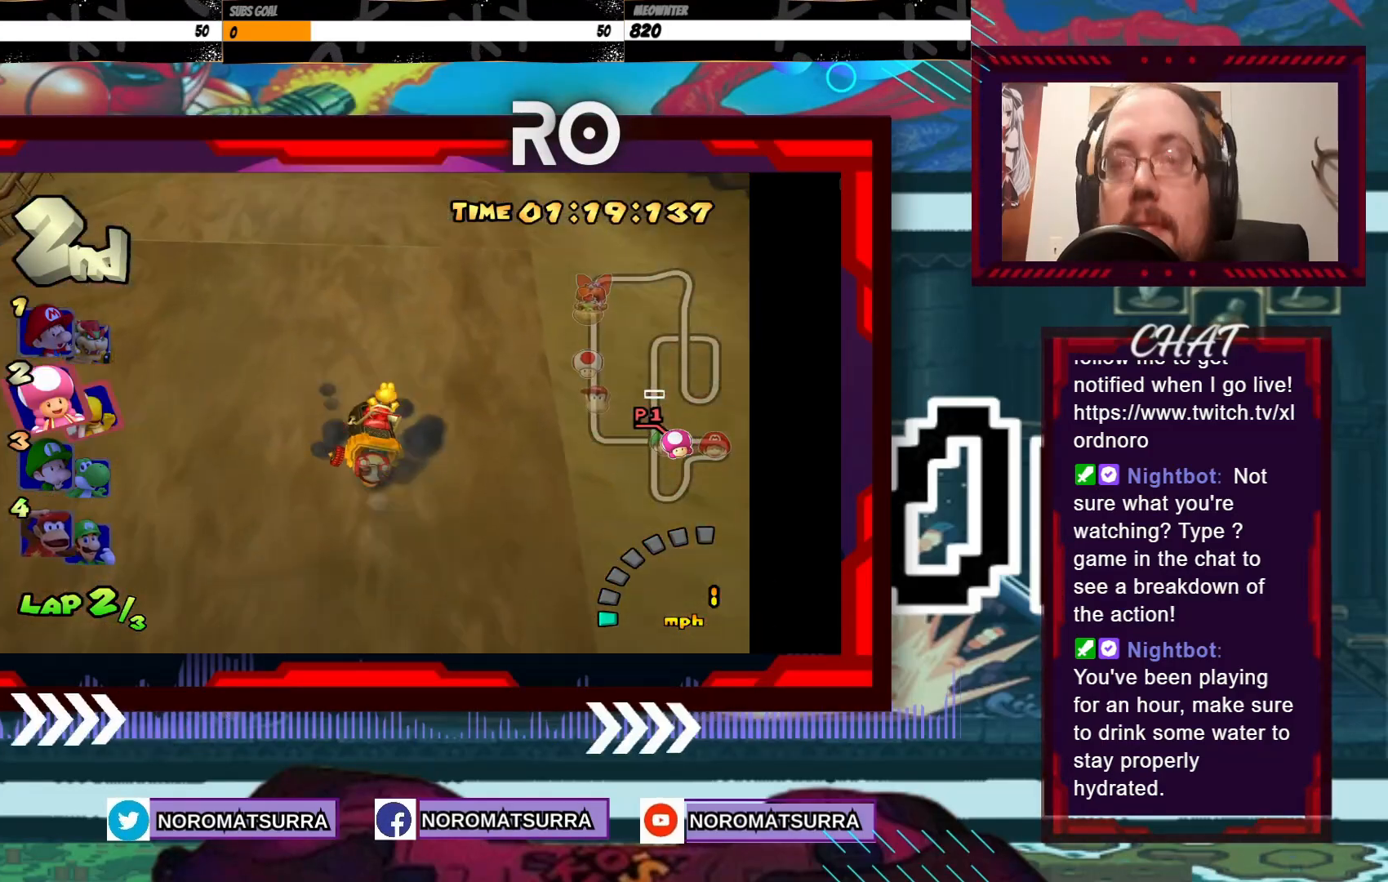
{"buttons": ["A"], "left_stick": "center", "events": []}
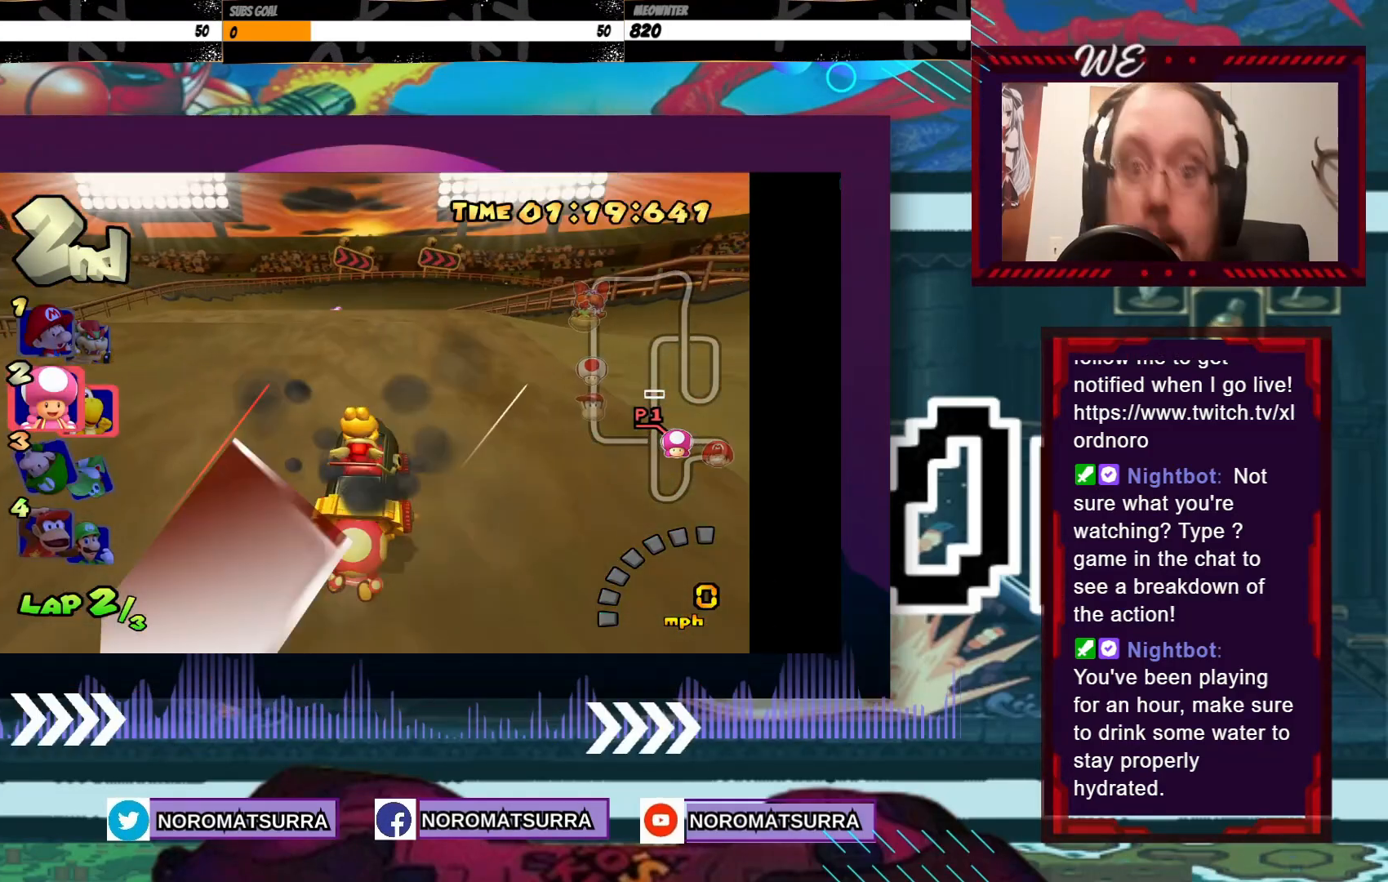
{"buttons": ["A"], "left_stick": "center", "events": [[250, "left_stick", "left"], [383, "left_stick", "center"]]}
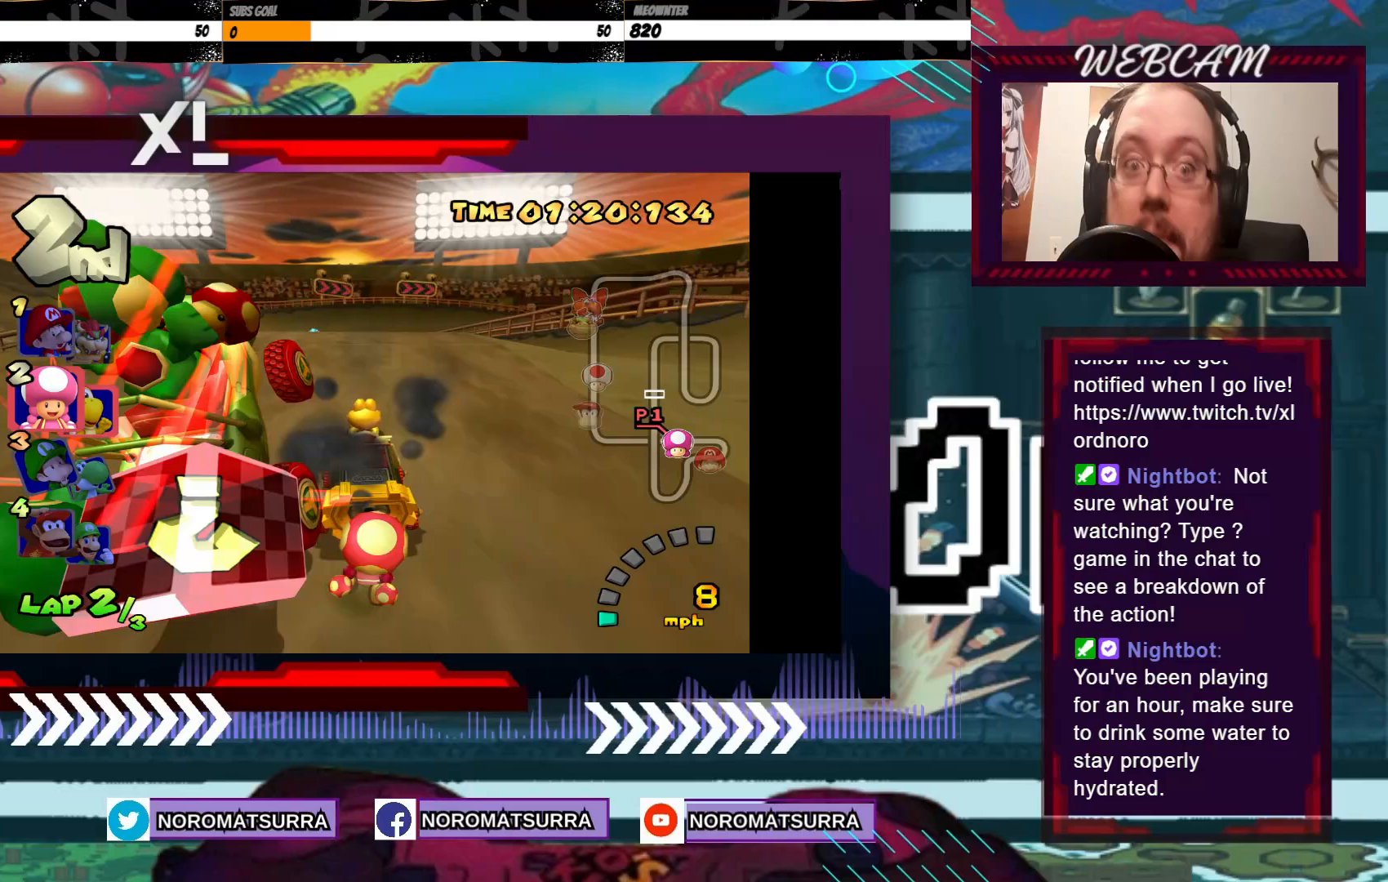
{"buttons": ["A"], "left_stick": "center", "events": []}
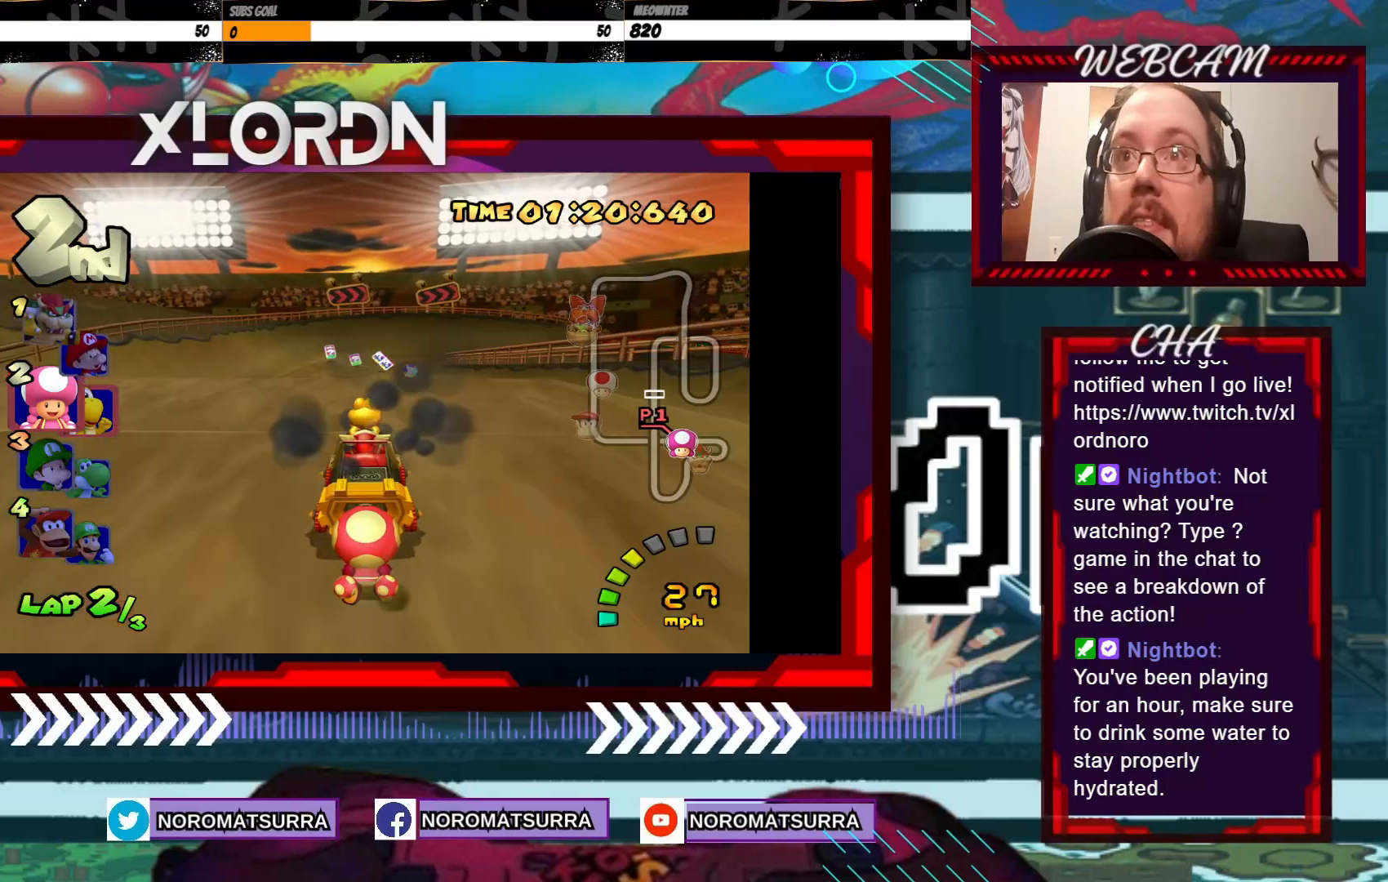
{"buttons": ["A", "R2"], "left_stick": "left", "events": [[50, "R2", "down"], [50, "left_stick", "right"], [433, "left_stick", "left"]]}
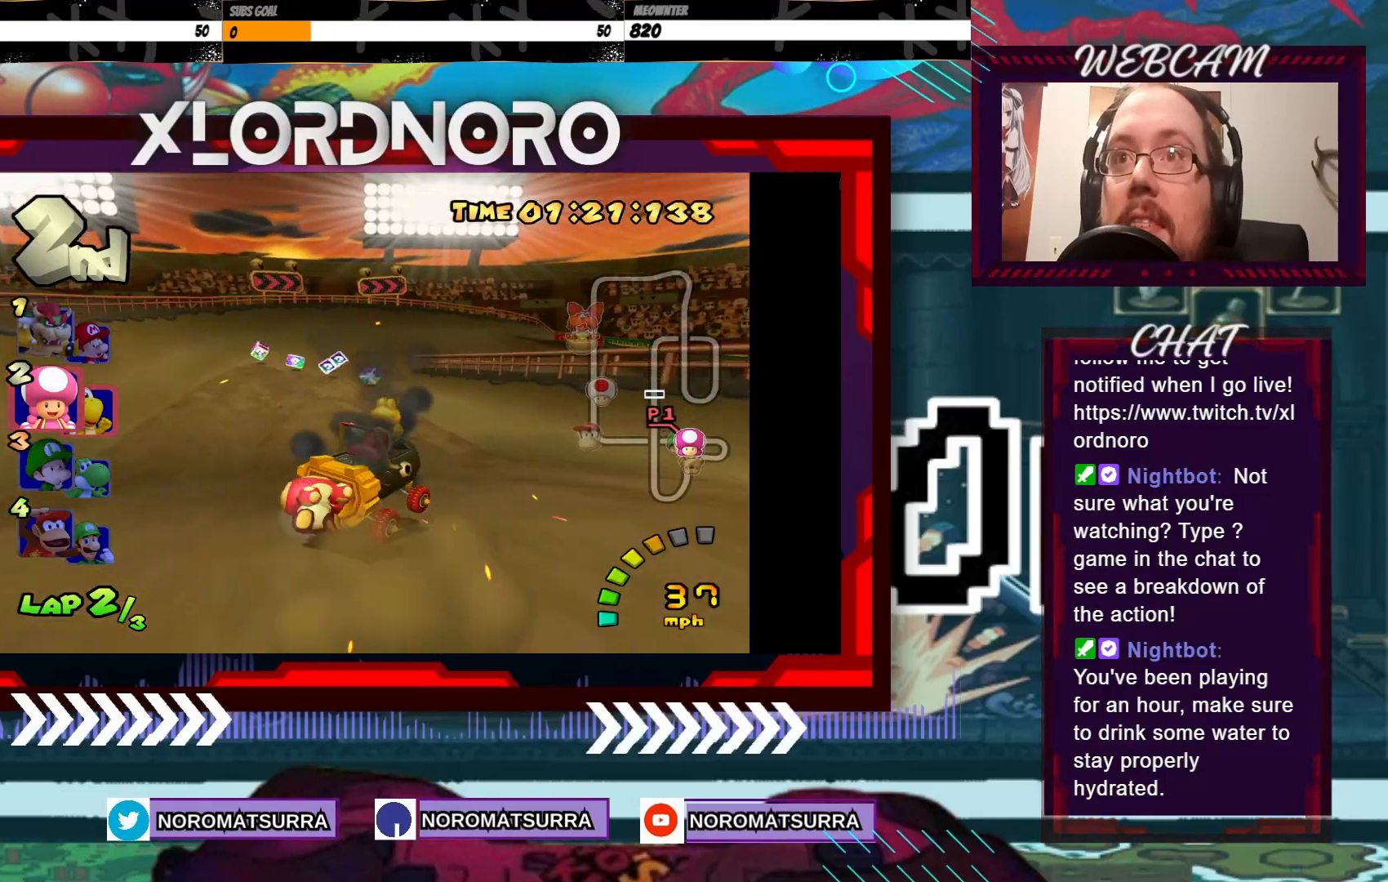
{"buttons": ["A", "R2"], "left_stick": "left", "events": [[100, "left_stick", "right"], [183, "left_stick", "left"]]}
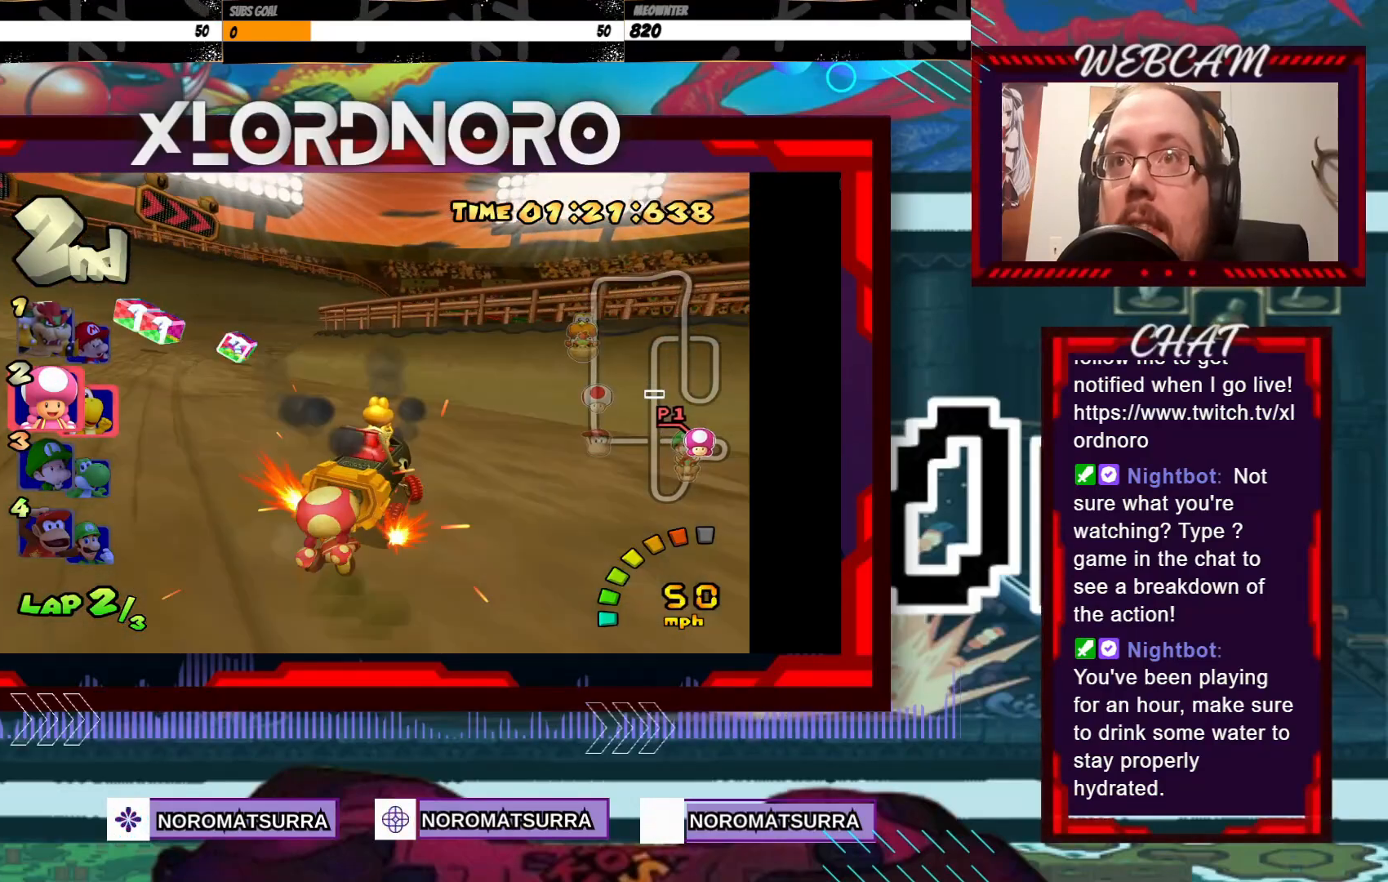
{"buttons": ["A", "R2"], "left_stick": "right", "events": [[200, "left_stick", "right"]]}
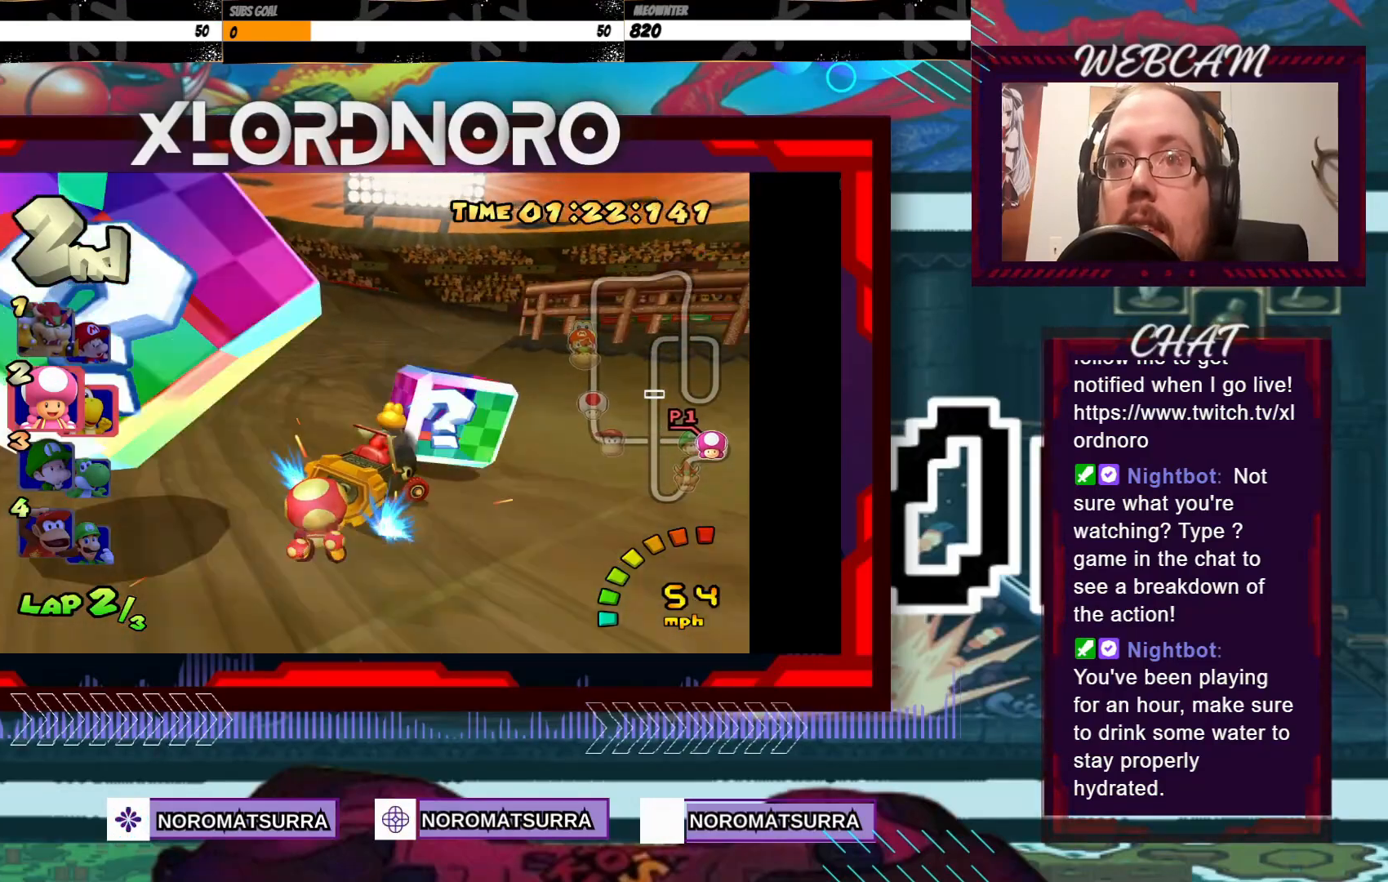
{"buttons": ["A"], "left_stick": "right", "events": [[100, "R2", "up"]]}
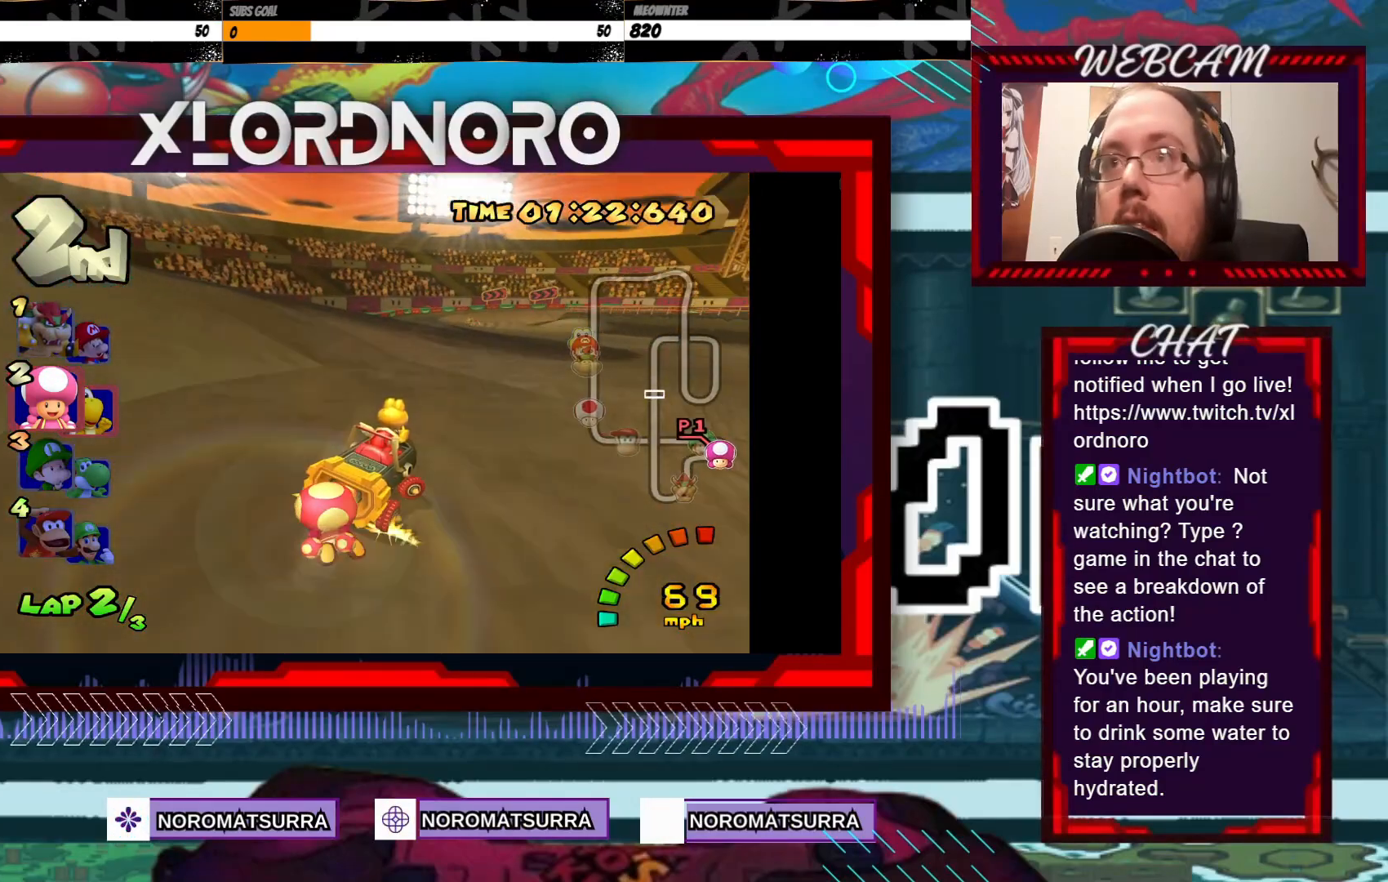
{"buttons": ["A"], "left_stick": "center", "events": [[150, "left_stick", "center"]]}
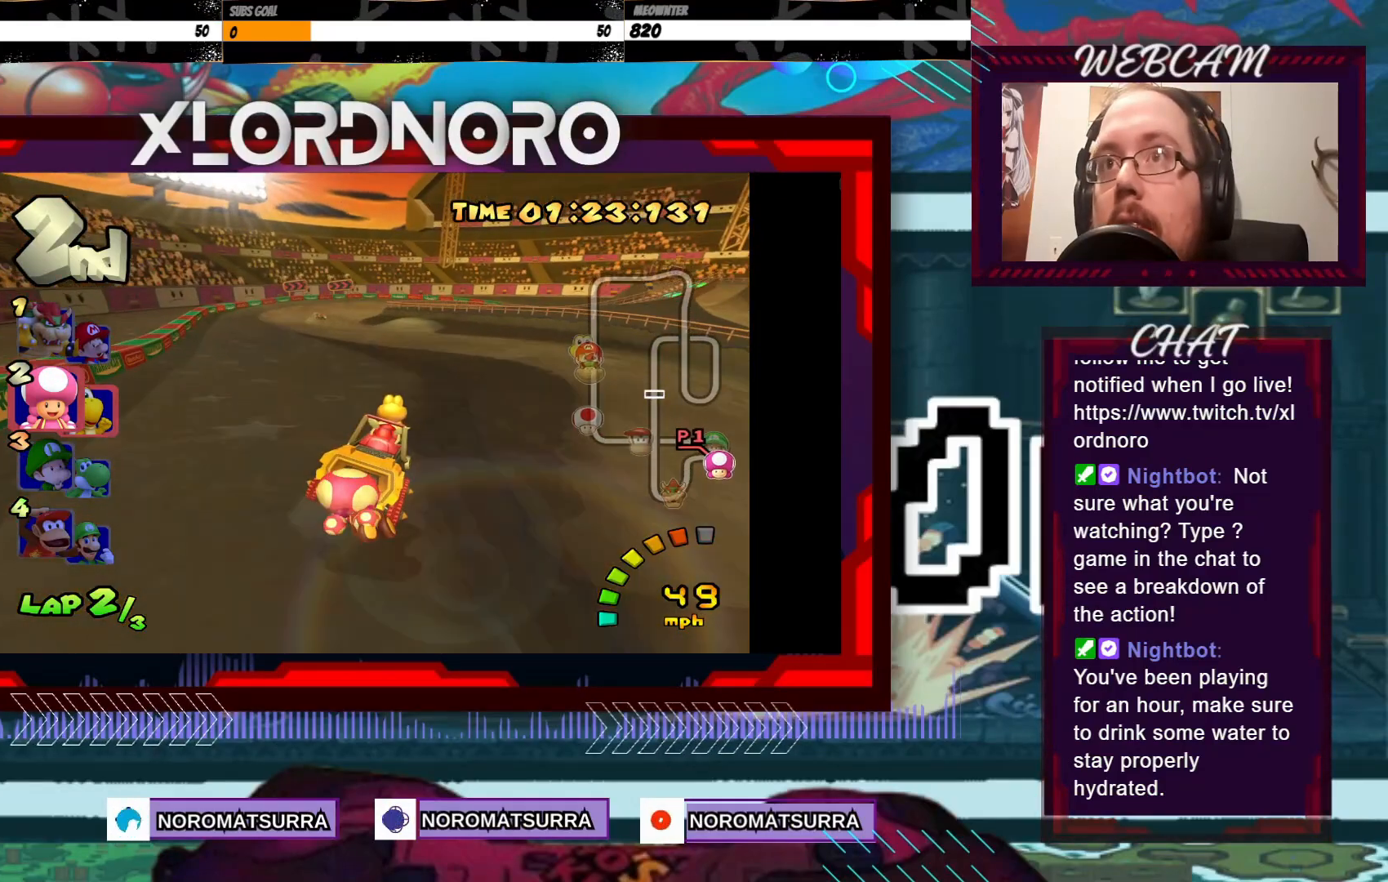
{"buttons": ["A"], "left_stick": "center", "events": []}
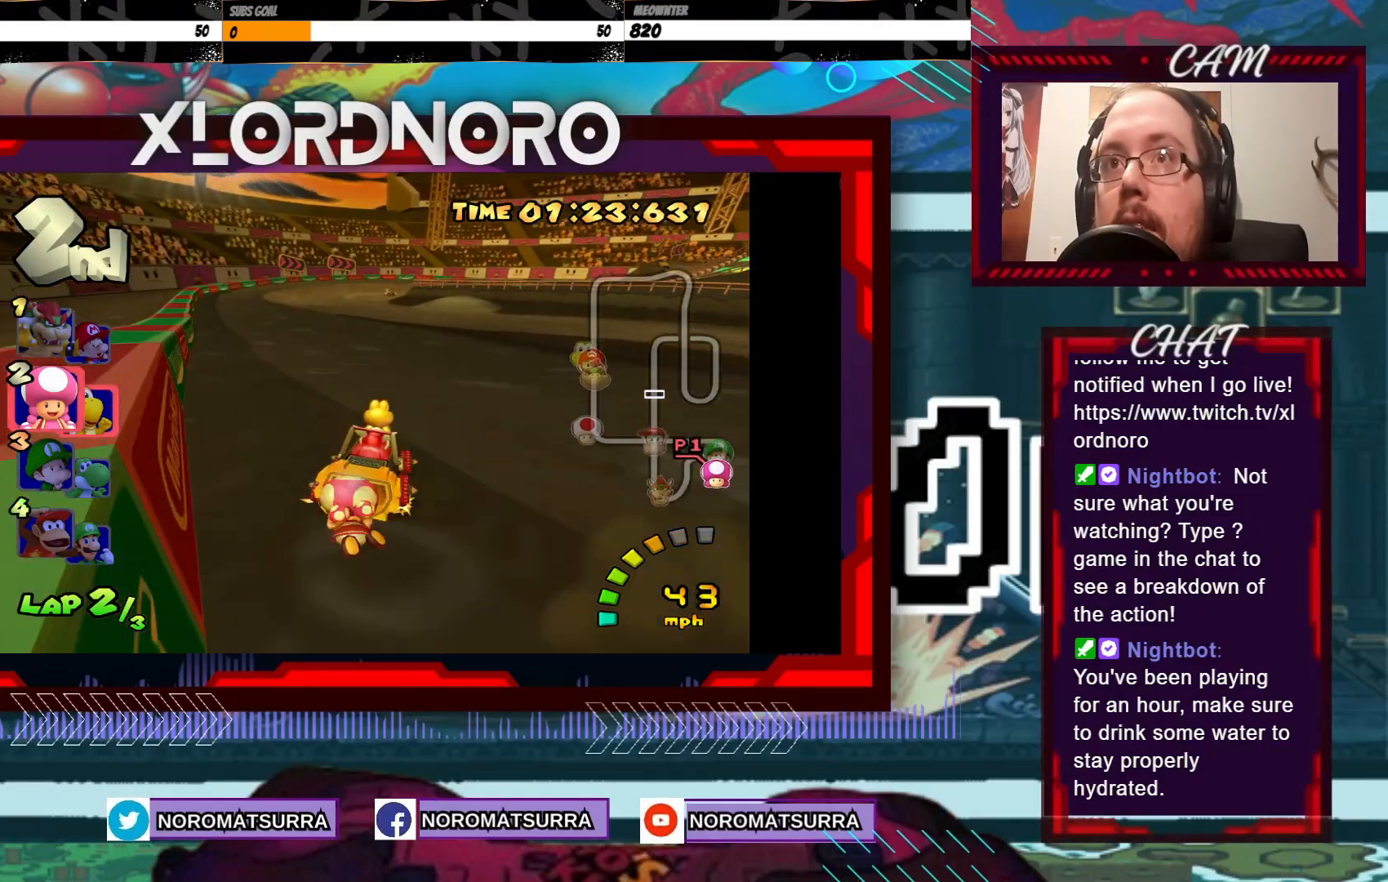
{"buttons": ["A"], "left_stick": "left", "events": [[500, "left_stick", "left"]]}
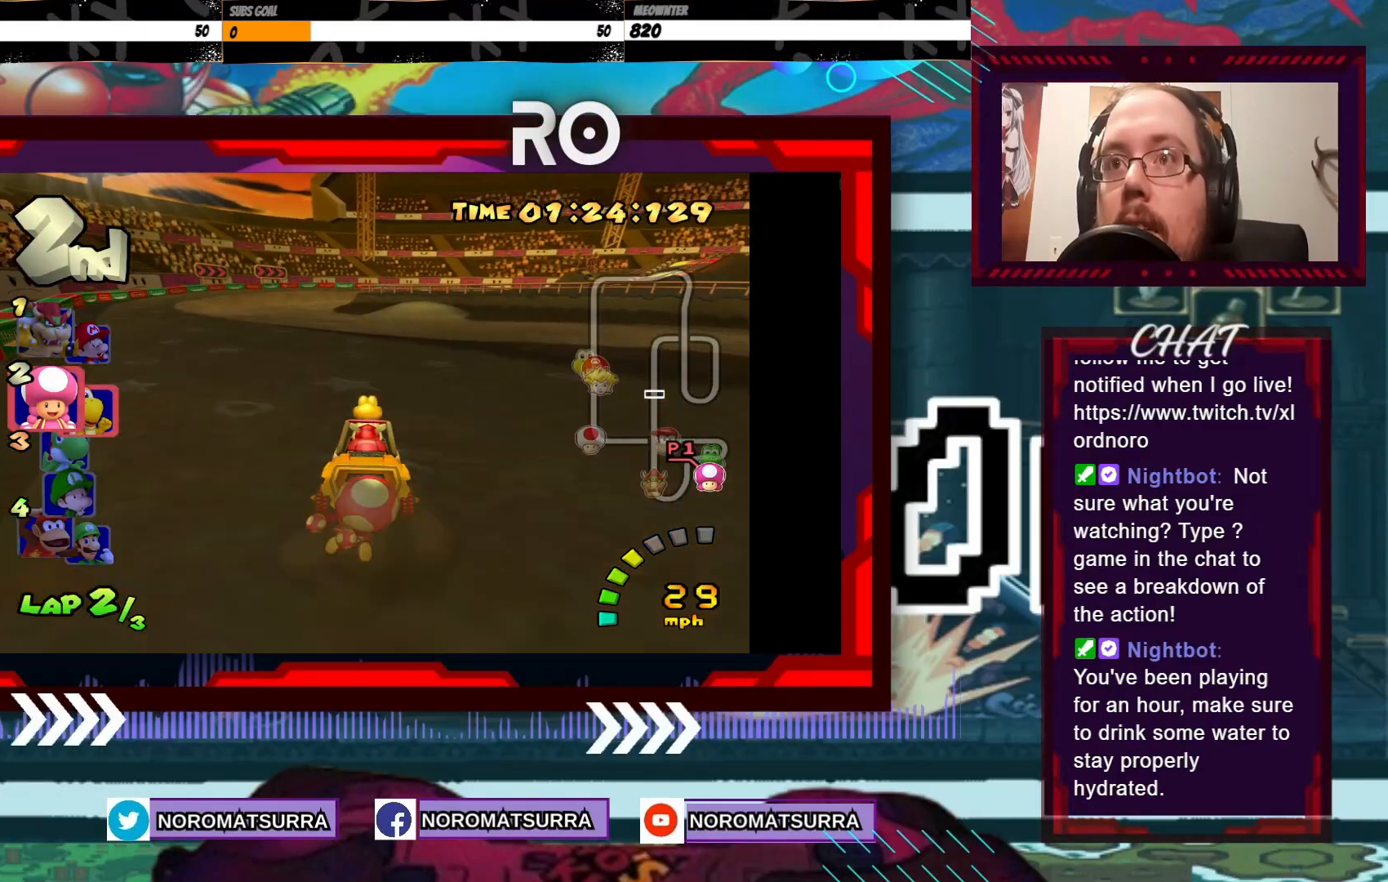
{"buttons": ["A"], "left_stick": "left", "events": [[183, "left_stick", "center"], [500, "left_stick", "left"]]}
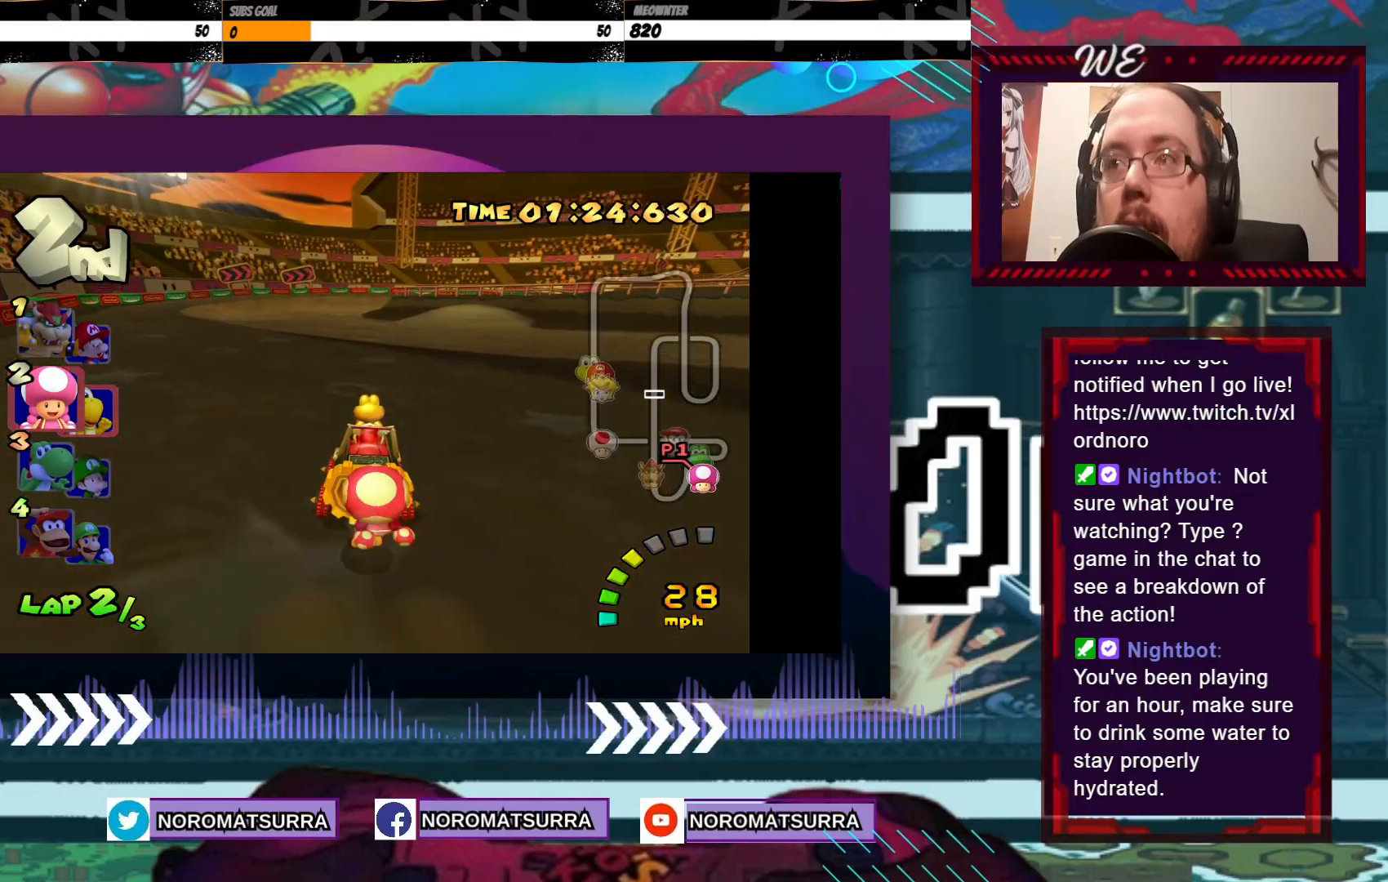
{"buttons": ["A"], "left_stick": "center", "events": [[200, "left_stick", "center"]]}
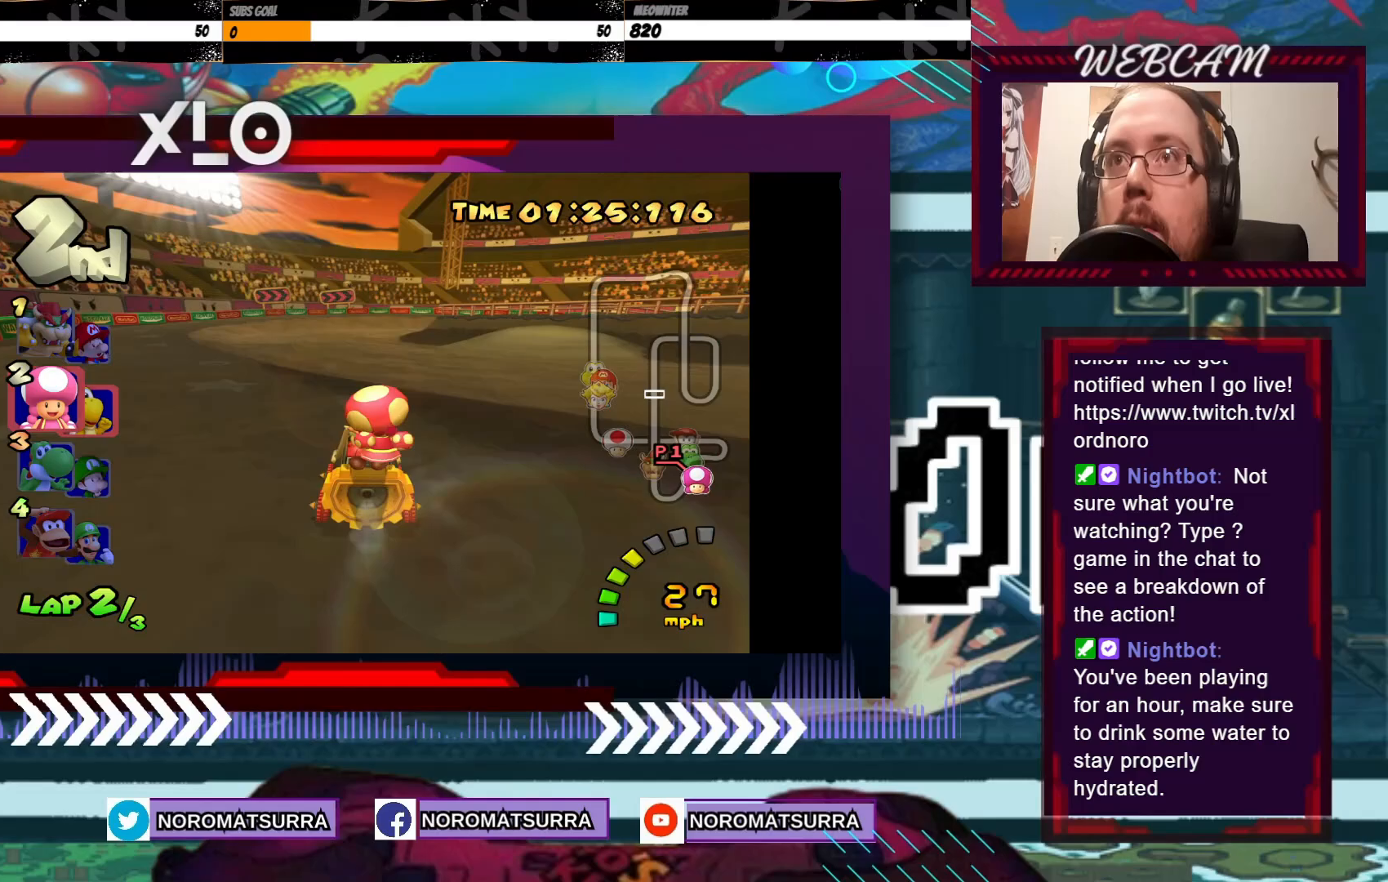
{"buttons": ["A", "R2"], "left_stick": "left", "events": [[133, "left_stick", "right"], [183, "R2", "down"], [450, "left_stick", "left"]]}